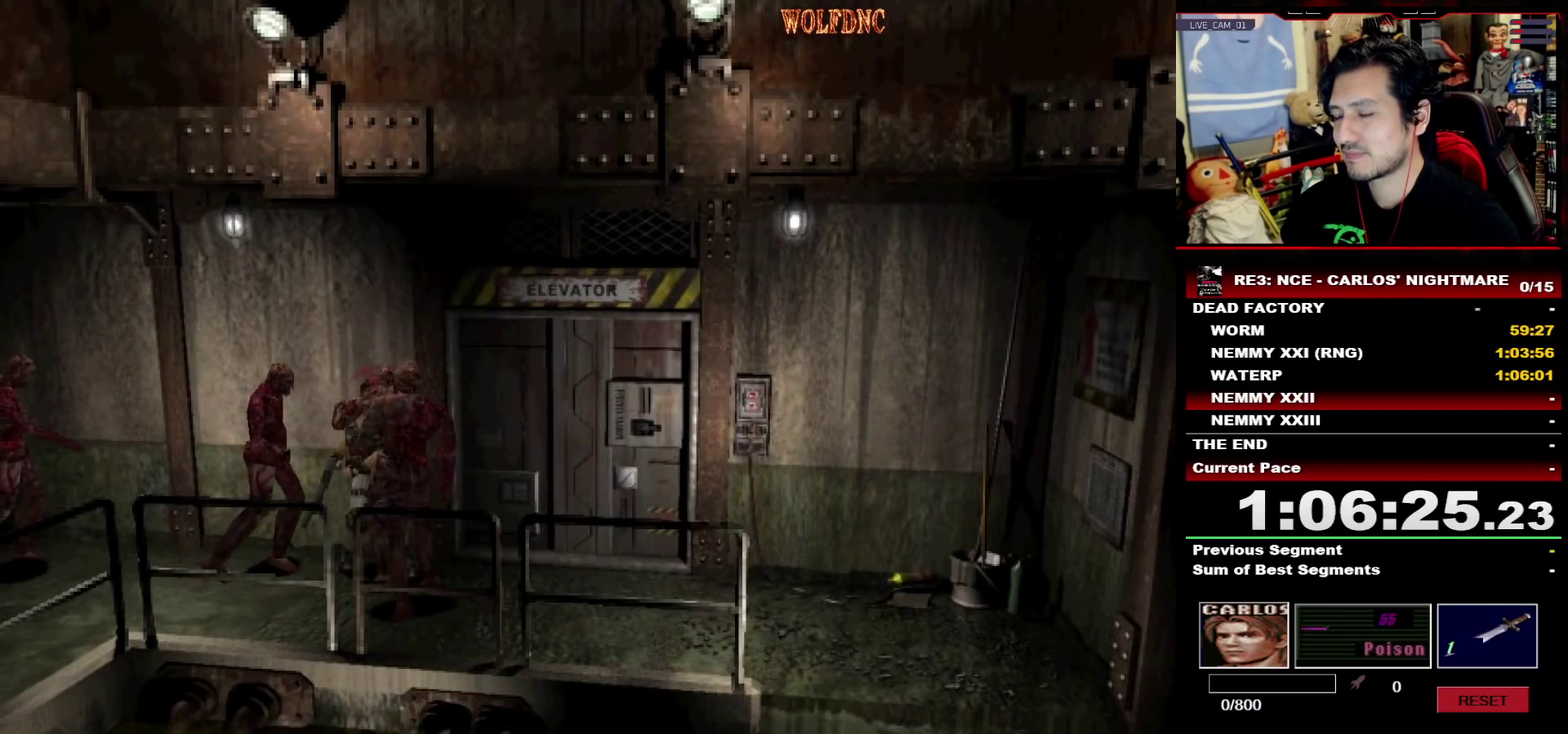
Gameplay with a controller (PlayStation layout); each line is a JSON object with the inputs held at the frame after it. "events" lists button and stick changes between this image and that frame as [ms after this image, input, new state], when the widget could be followed in between. Not read: L3 R3 other_buttons.
{"buttons": ["DPAD_RIGHT"], "events": [[33, "R1", "up"], [83, "DPAD_LEFT", "down"], [83, "DPAD_RIGHT", "up"], [133, "CROSS", "up"], [133, "DPAD_UP", "down"], [183, "CROSS", "down"], [183, "DPAD_LEFT", "up"], [183, "DPAD_RIGHT", "down"], [233, "CROSS", "up"], [233, "DPAD_UP", "up"], [283, "DPAD_LEFT", "down"], [283, "DPAD_RIGHT", "up"], [317, "DPAD_UP", "down"], [367, "CROSS", "down"], [367, "DPAD_RIGHT", "down"], [417, "DPAD_LEFT", "up"], [417, "DPAD_UP", "up"], [467, "CROSS", "up"]]}
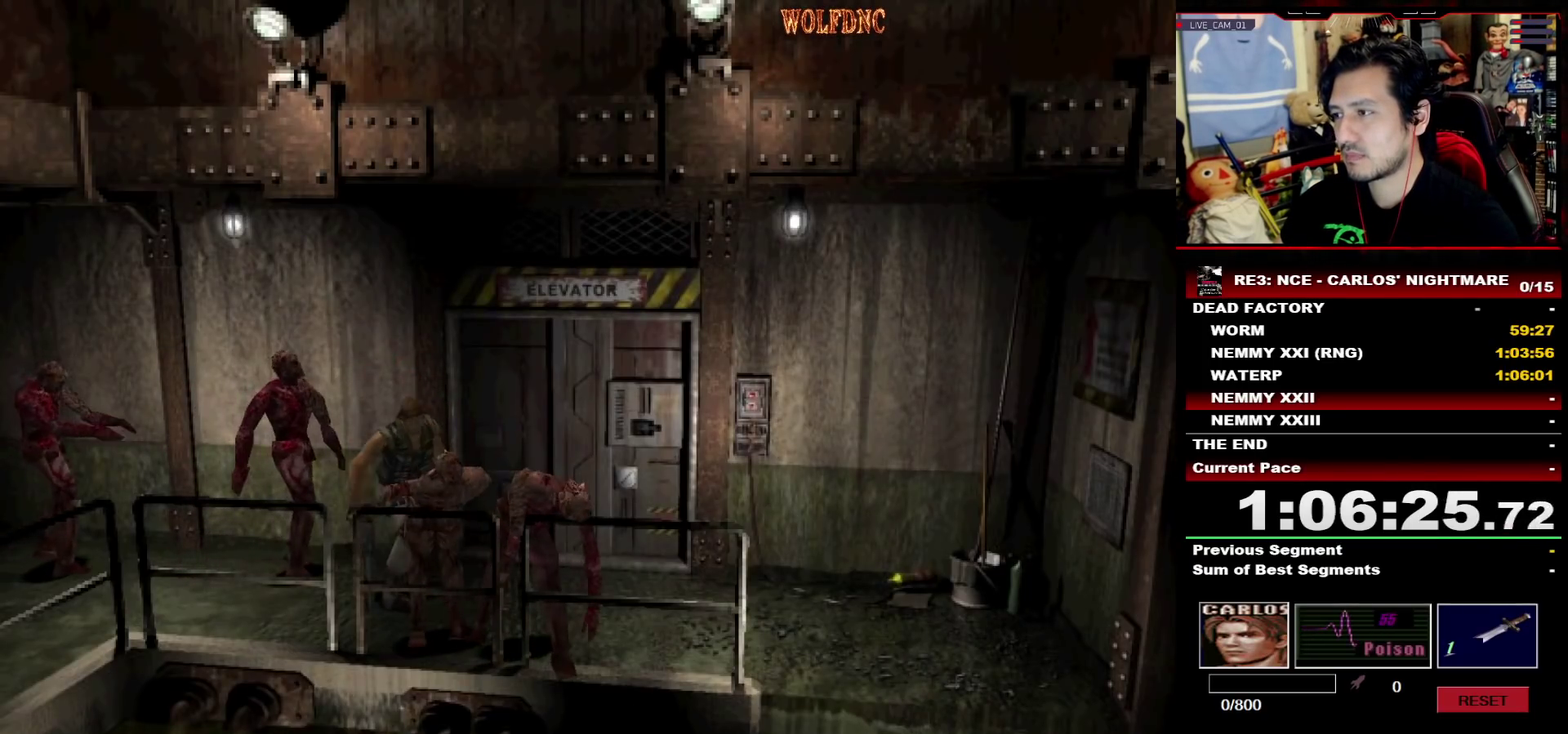
{"buttons": ["DPAD_LEFT"], "events": [[17, "DPAD_LEFT", "down"], [17, "DPAD_RIGHT", "up"], [200, "DPAD_UP", "down"], [200, "SQUARE", "down"], [483, "DPAD_UP", "up"], [483, "SQUARE", "up"]]}
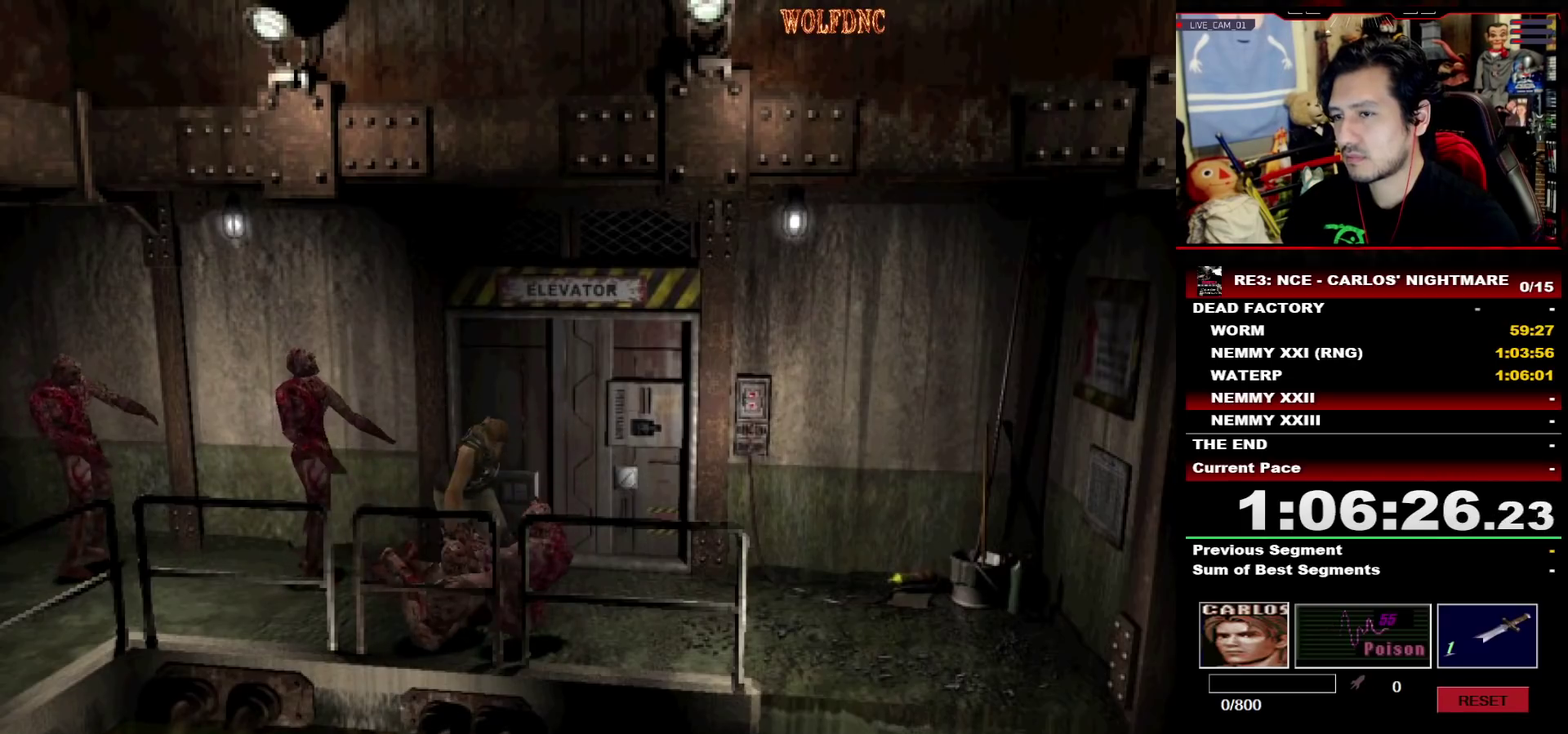
{"buttons": ["SQUARE", "DPAD_UP", "DPAD_LEFT"], "events": [[217, "SQUARE", "down"], [400, "DPAD_UP", "down"]]}
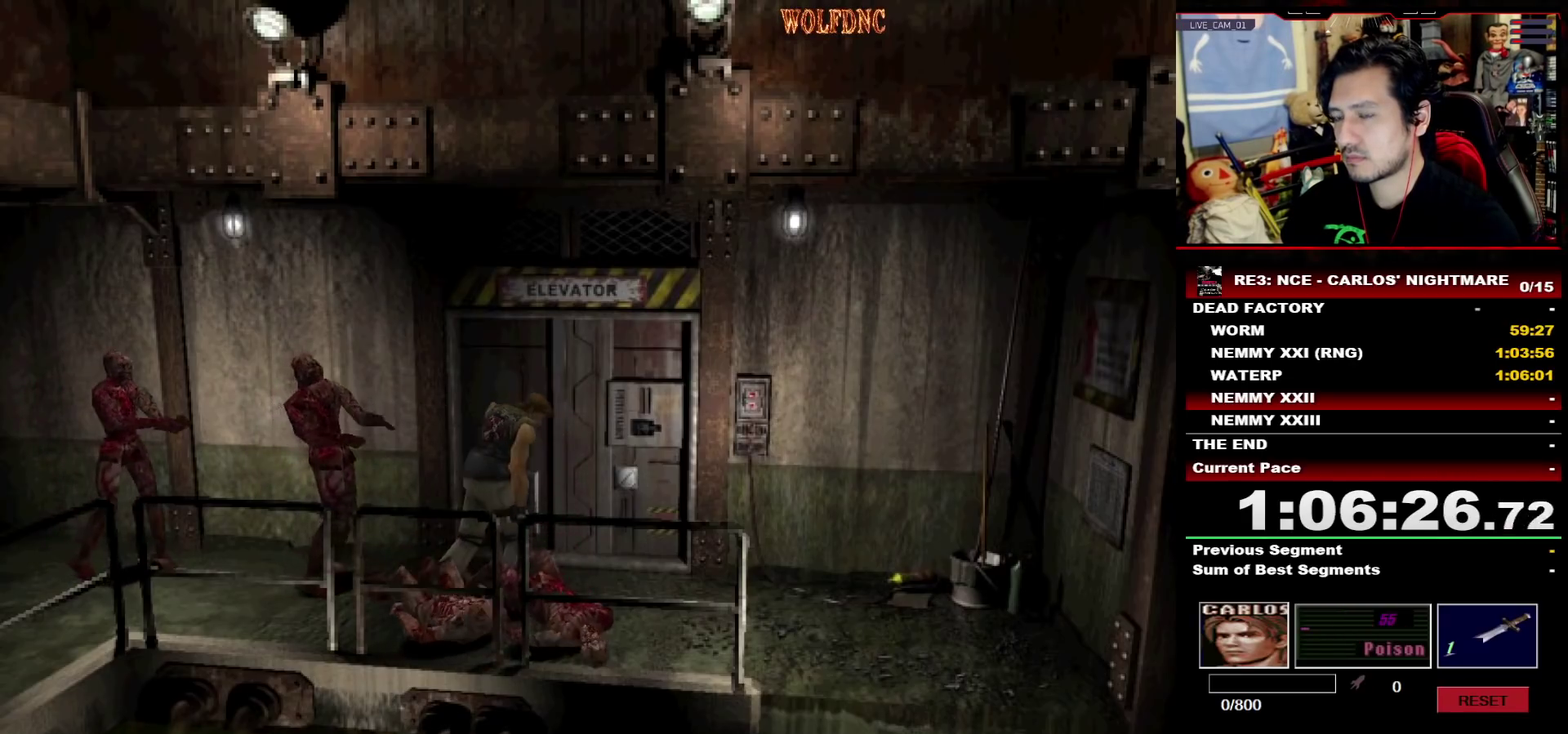
{"buttons": ["SQUARE", "DPAD_UP", "DPAD_LEFT"], "events": [[83, "CROSS", "down"], [233, "CROSS", "up"], [283, "CROSS", "down"], [467, "CROSS", "up"]]}
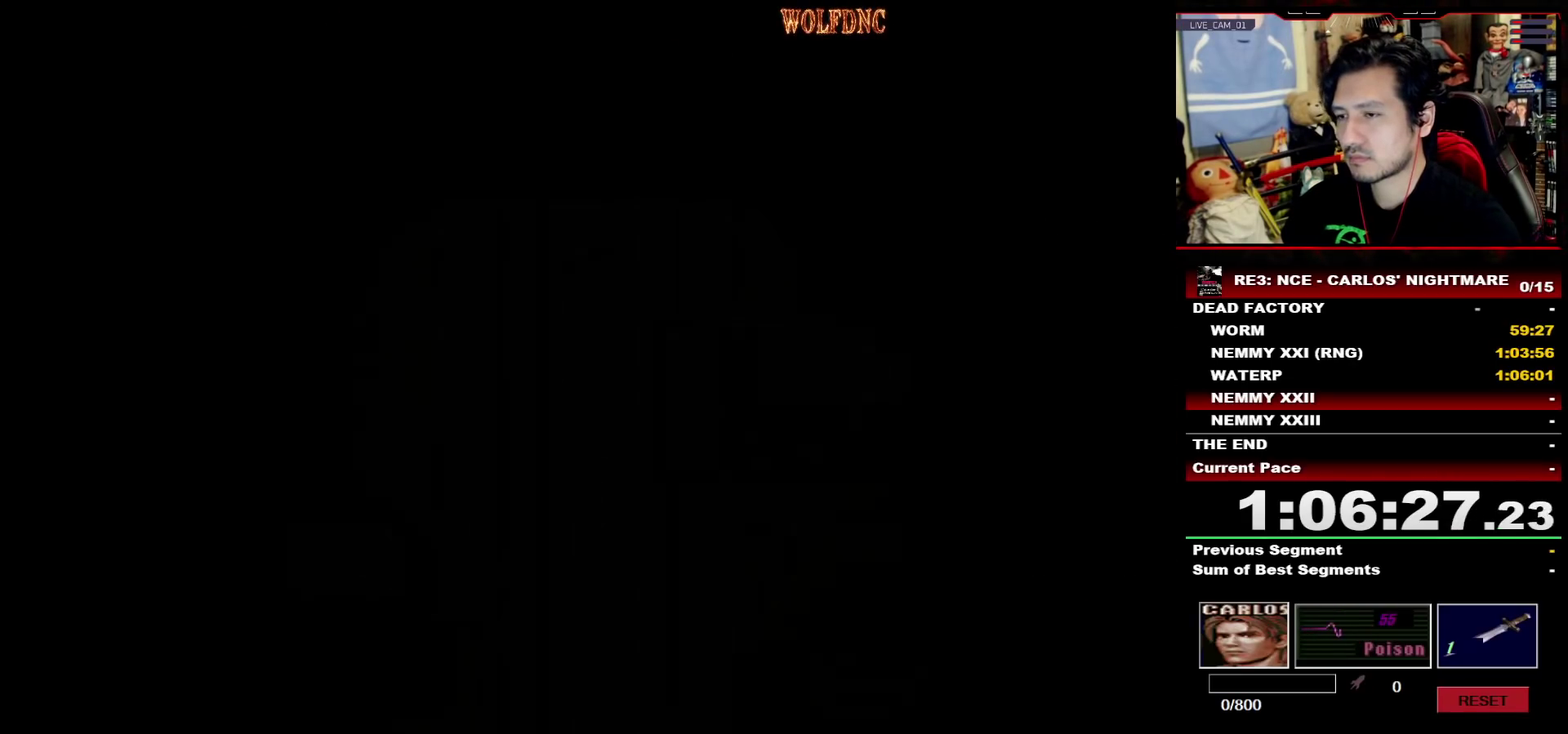
{"buttons": [], "events": [[50, "SQUARE", "up"], [150, "CROSS", "down"], [150, "DPAD_UP", "up"], [150, "SELECT", "down"], [200, "CROSS", "up"], [250, "CROSS", "down"], [250, "SELECT", "up"], [333, "CROSS", "up"], [333, "DPAD_LEFT", "up"]]}
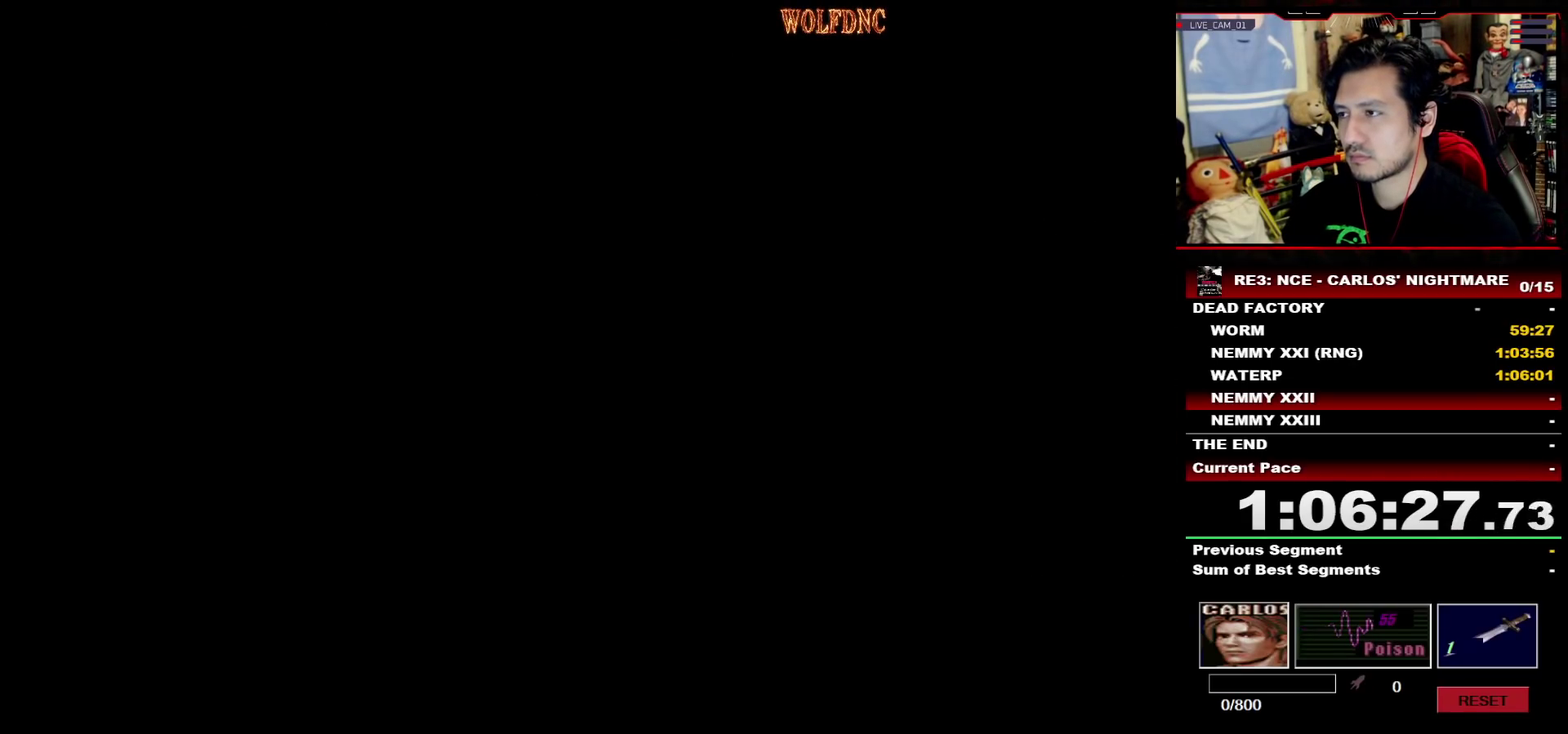
{"buttons": ["SQUARE", "DPAD_DOWN"], "events": [[450, "DPAD_DOWN", "down"], [500, "SQUARE", "down"]]}
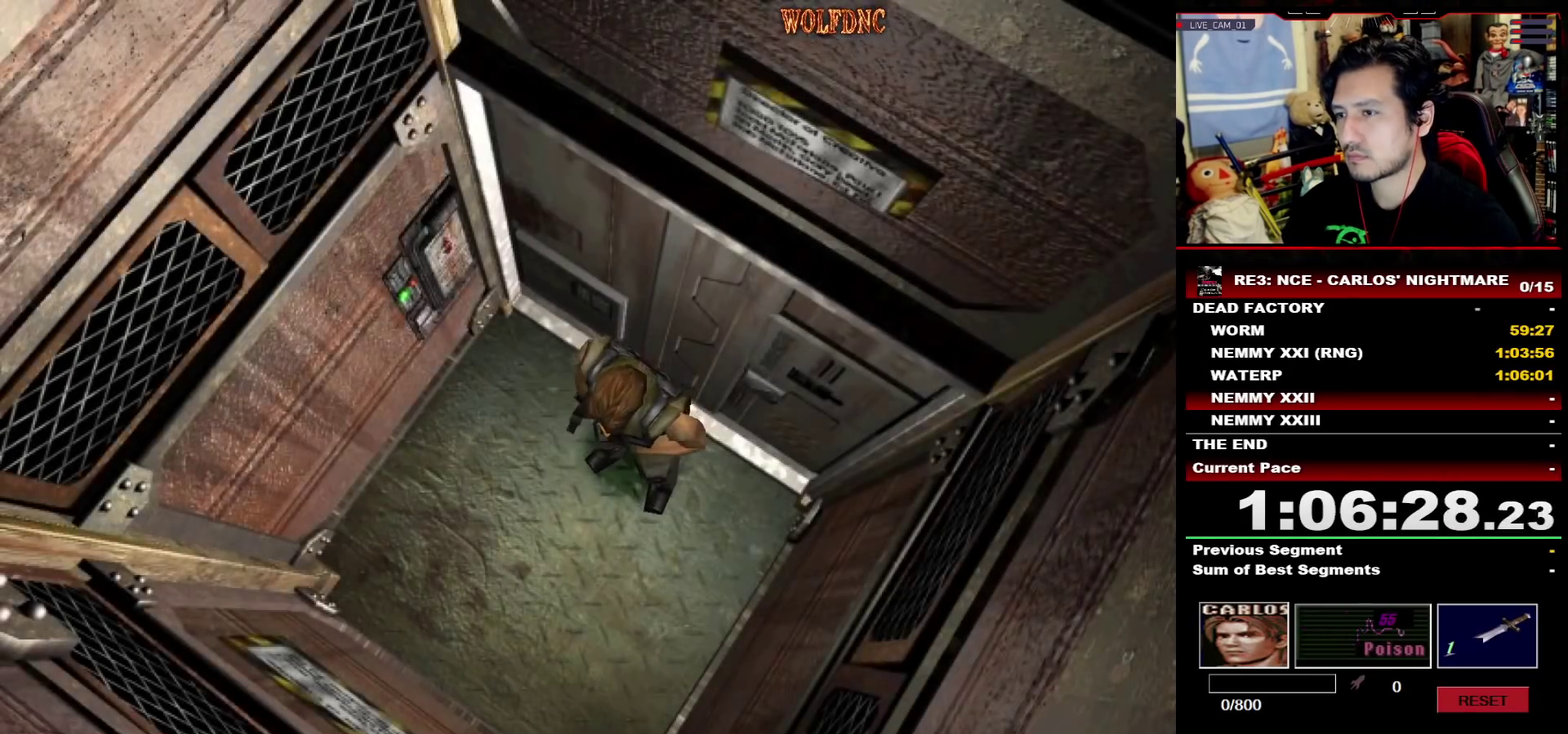
{"buttons": ["SQUARE", "DPAD_LEFT"], "events": [[83, "DPAD_DOWN", "up"], [83, "SQUARE", "up"], [183, "DPAD_LEFT", "down"], [467, "SQUARE", "down"]]}
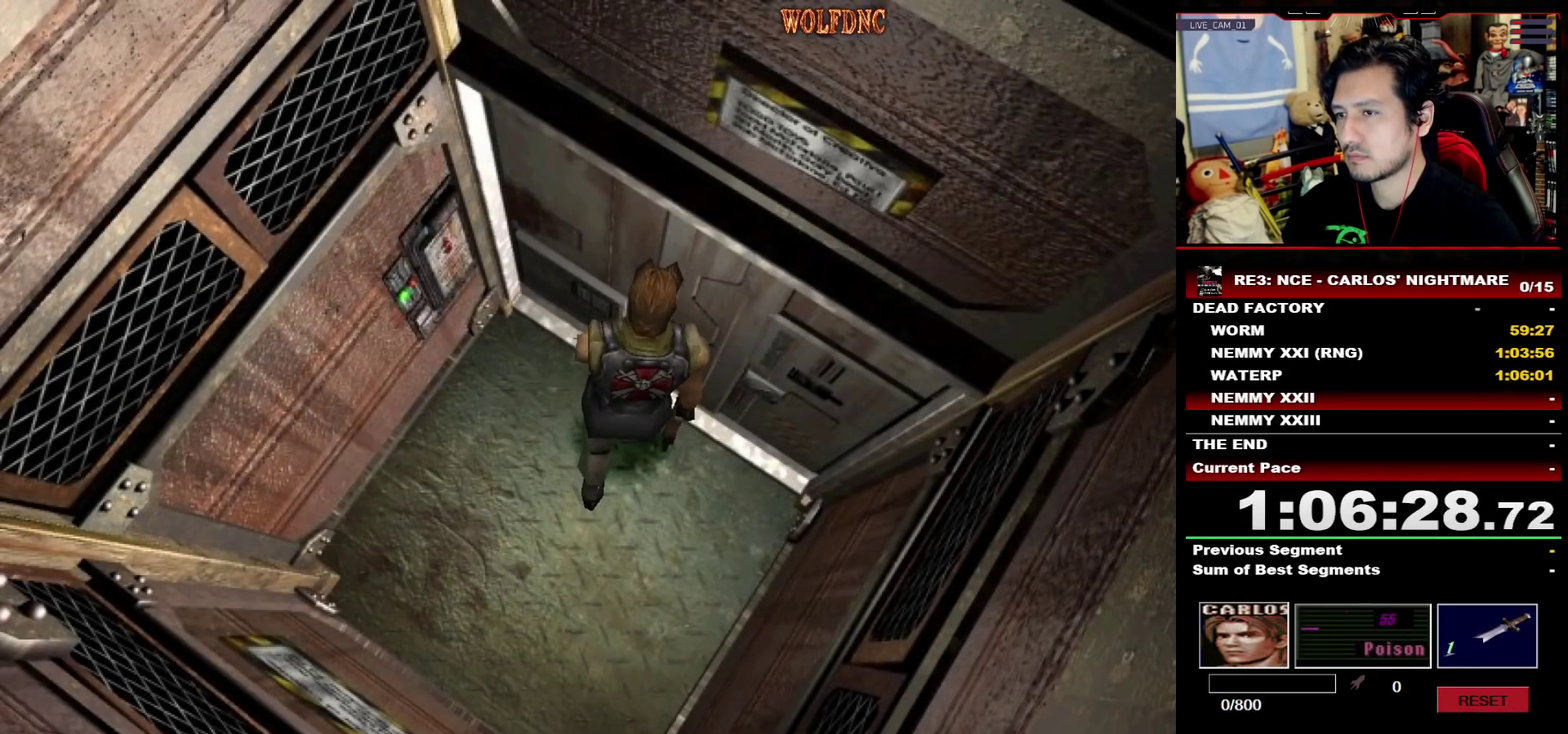
{"buttons": ["DPAD_LEFT"], "events": [[17, "DPAD_UP", "down"], [333, "CROSS", "down"], [483, "CROSS", "up"], [483, "DPAD_UP", "up"], [483, "SQUARE", "up"]]}
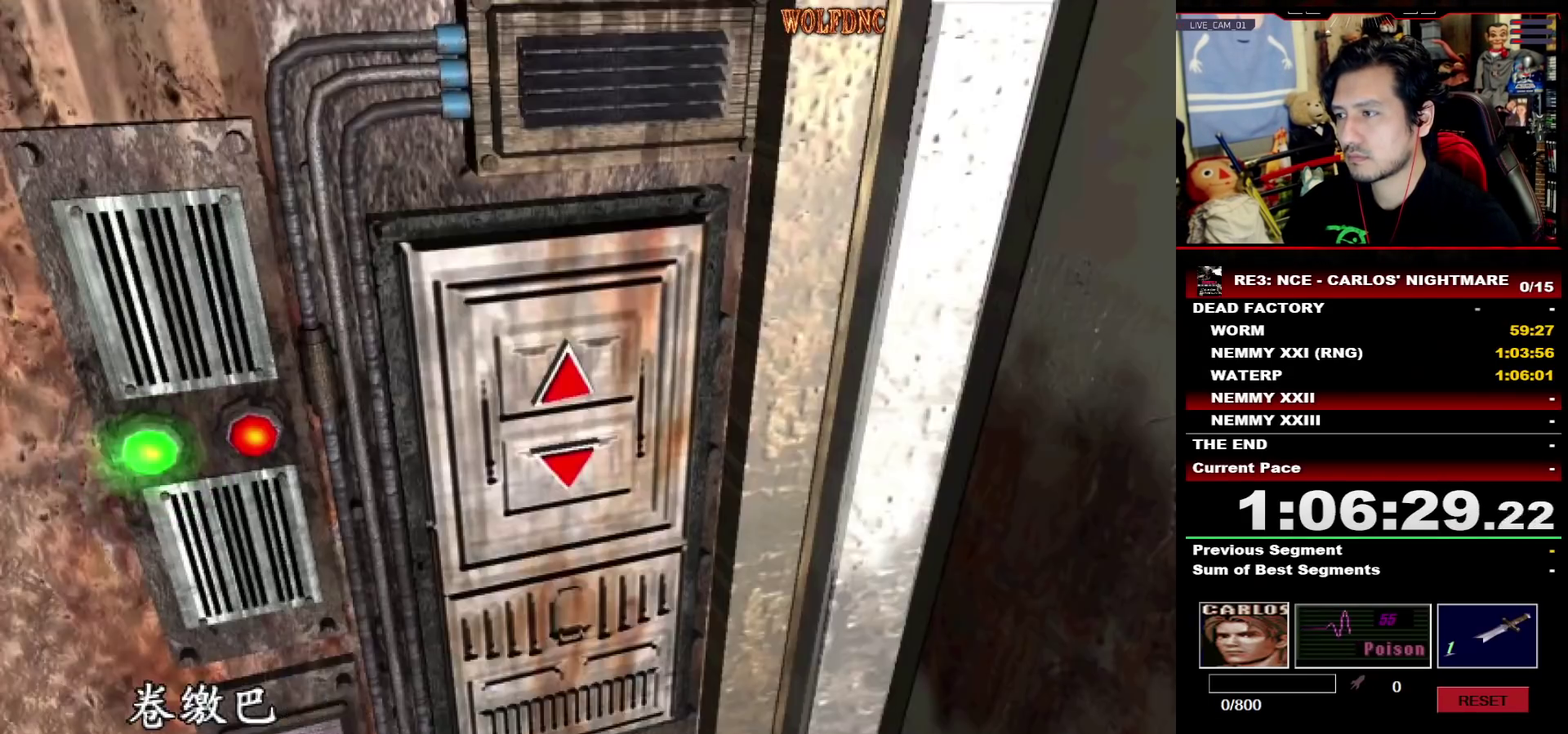
{"buttons": [], "events": [[33, "DPAD_LEFT", "up"], [167, "CROSS", "down"], [217, "CROSS", "up"], [267, "CROSS", "down"], [350, "CROSS", "up"], [400, "CROSS", "down"], [450, "CROSS", "up"]]}
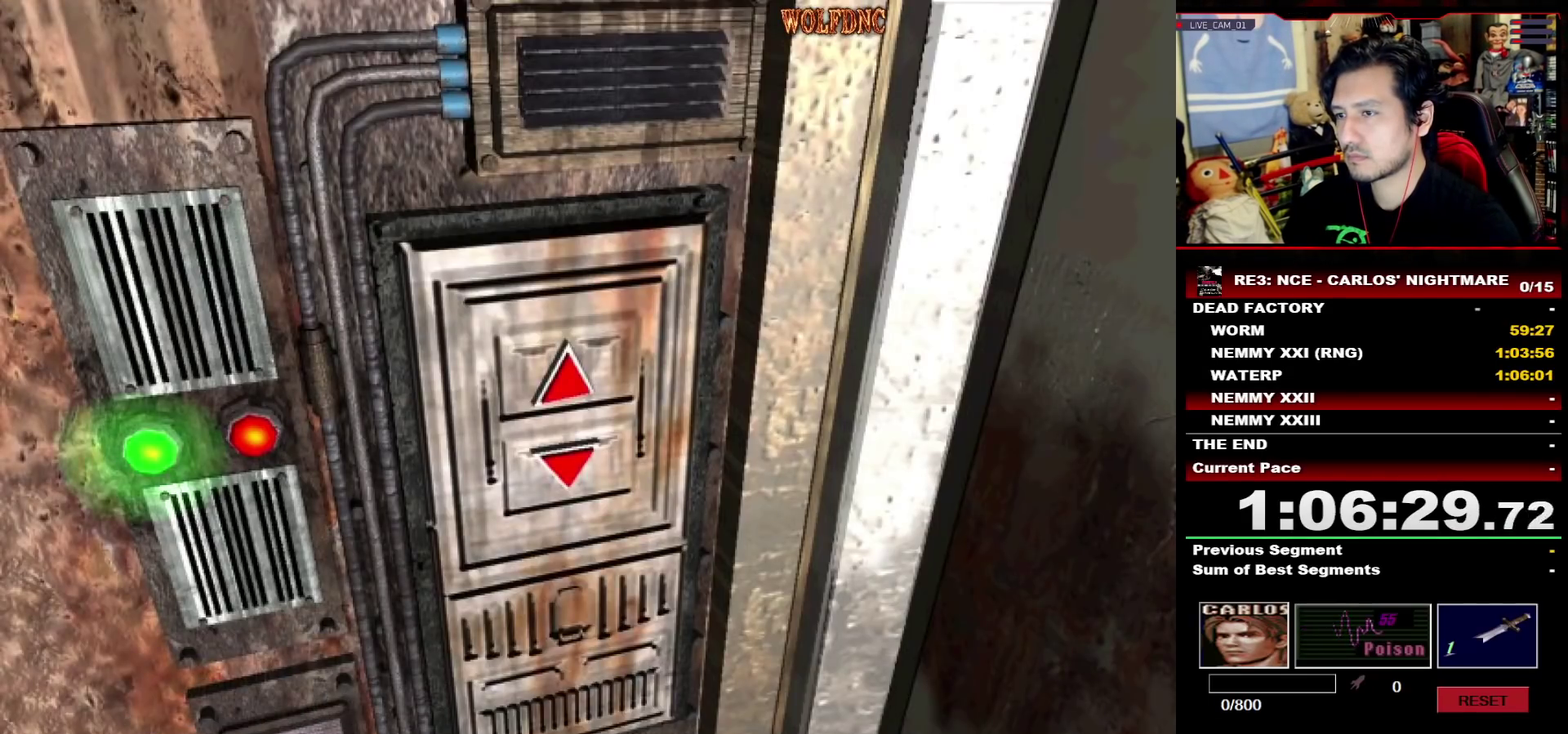
{"buttons": [], "events": [[33, "CROSS", "down"], [83, "CROSS", "up"]]}
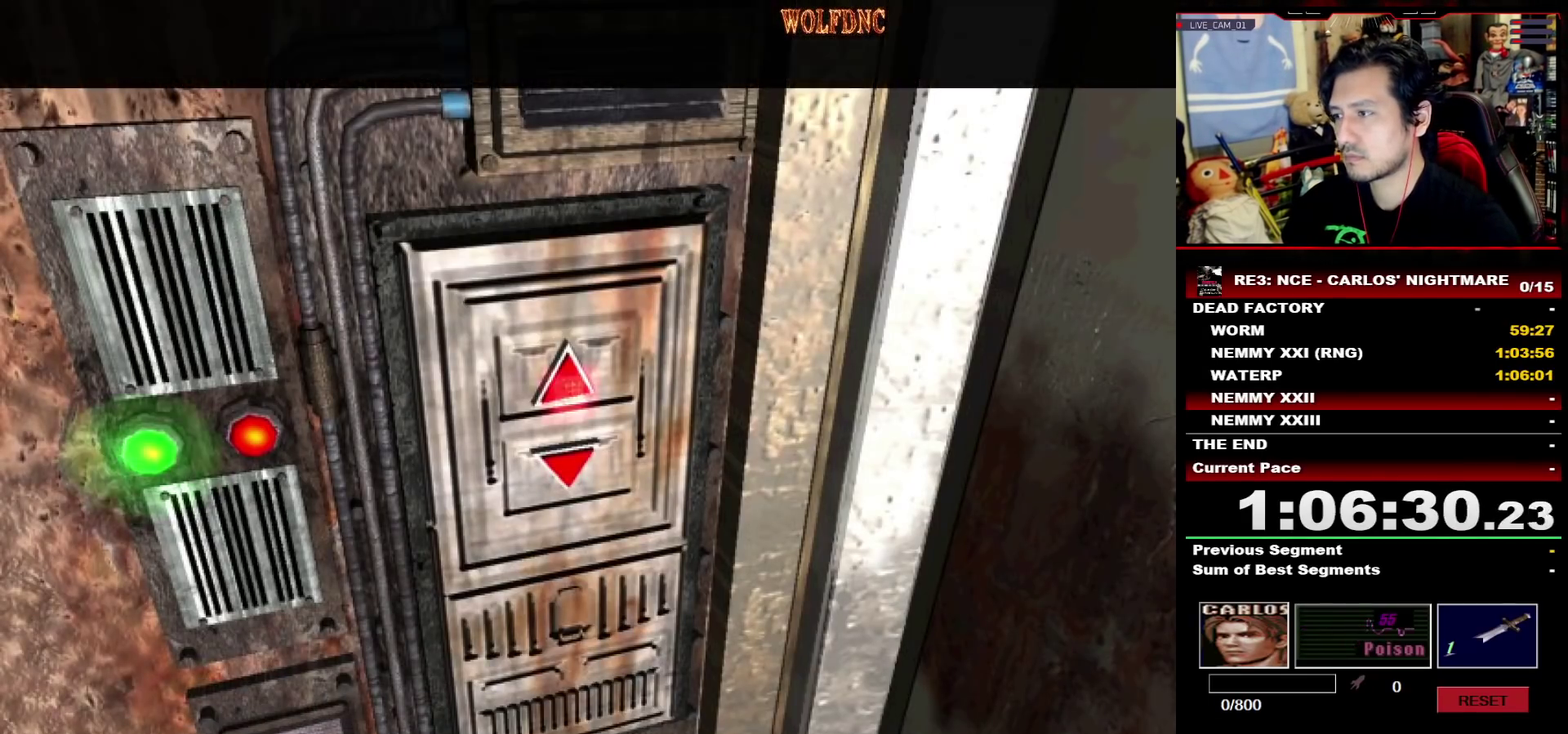
{"buttons": [], "events": []}
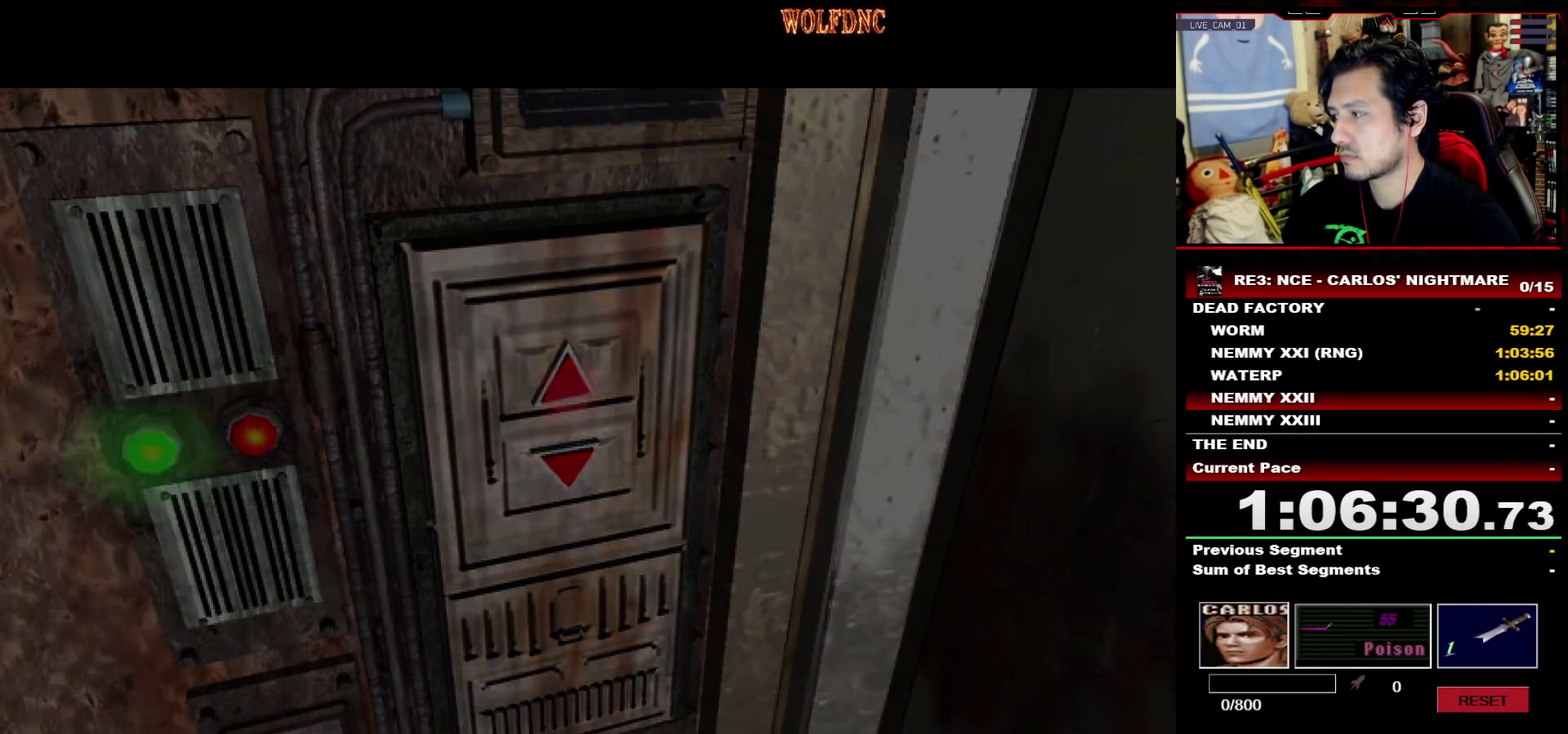
{"buttons": [], "events": []}
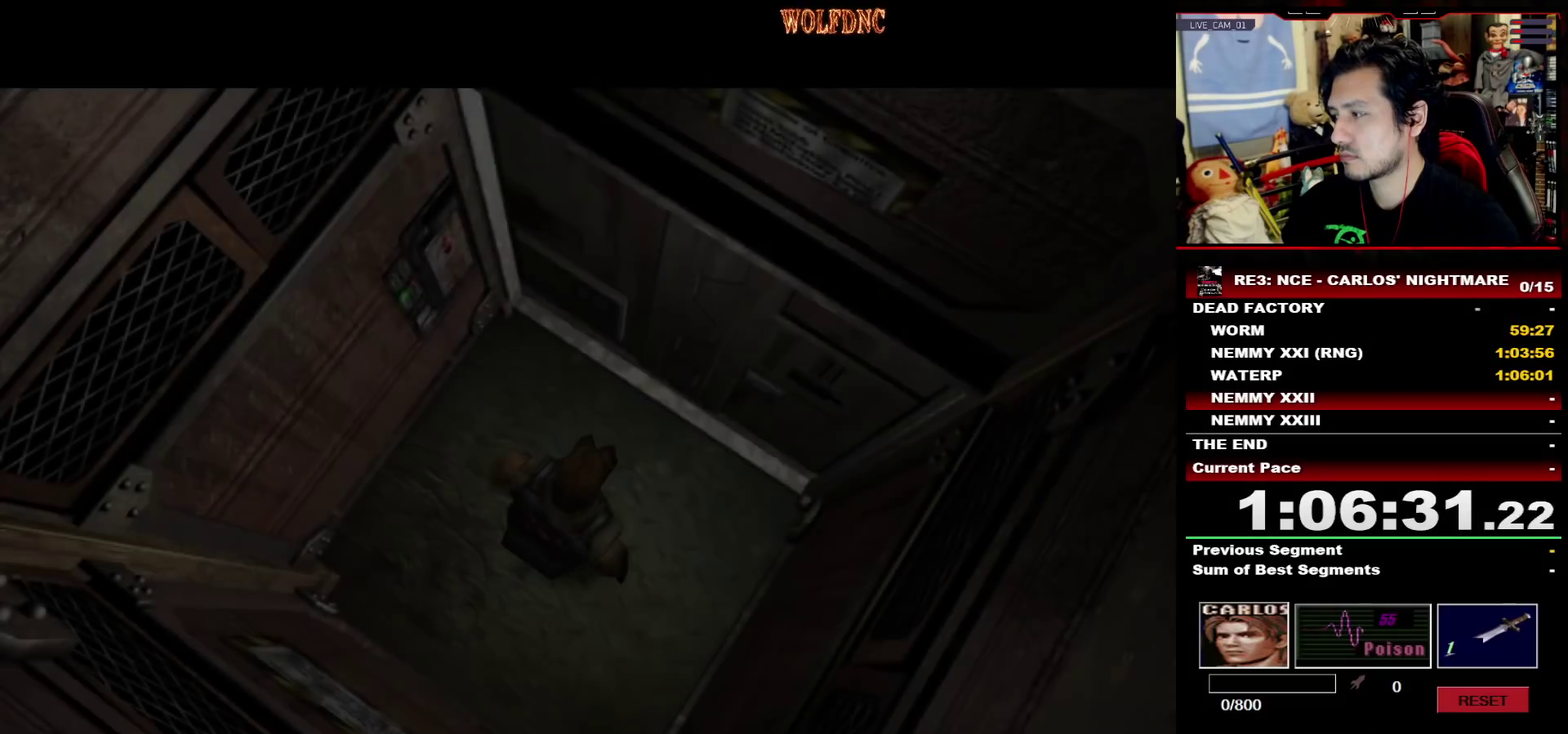
{"buttons": [], "events": []}
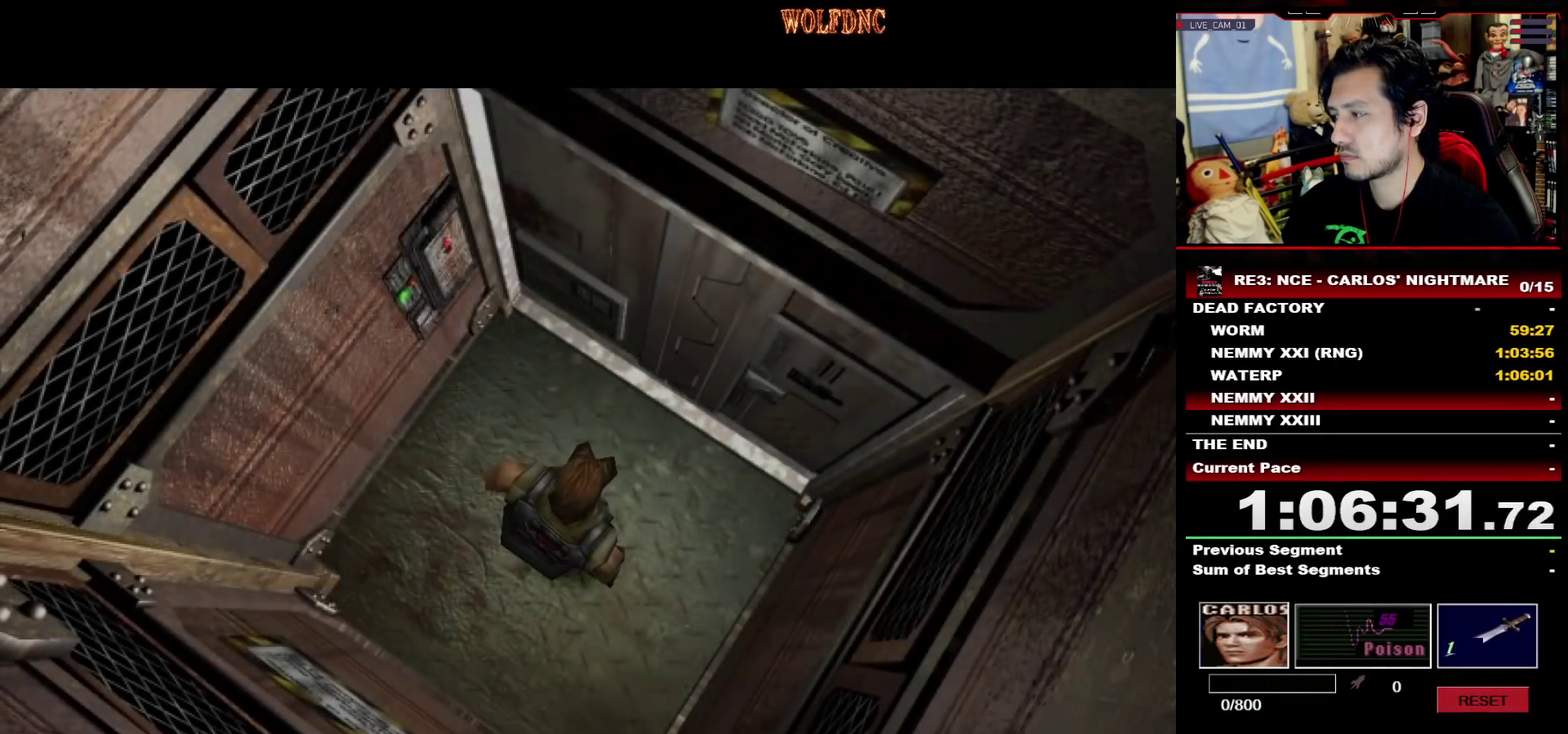
{"buttons": [], "events": []}
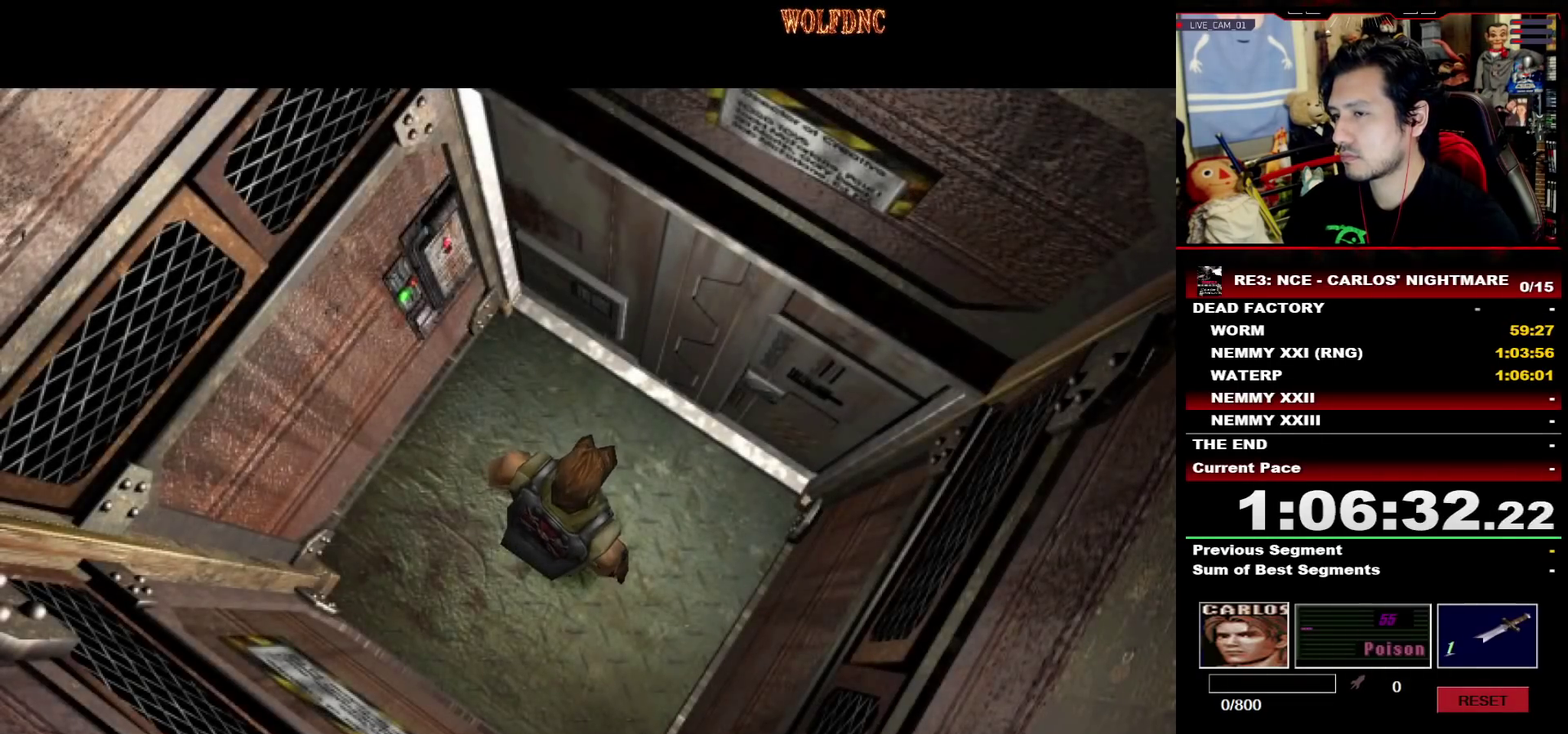
{"buttons": [], "events": []}
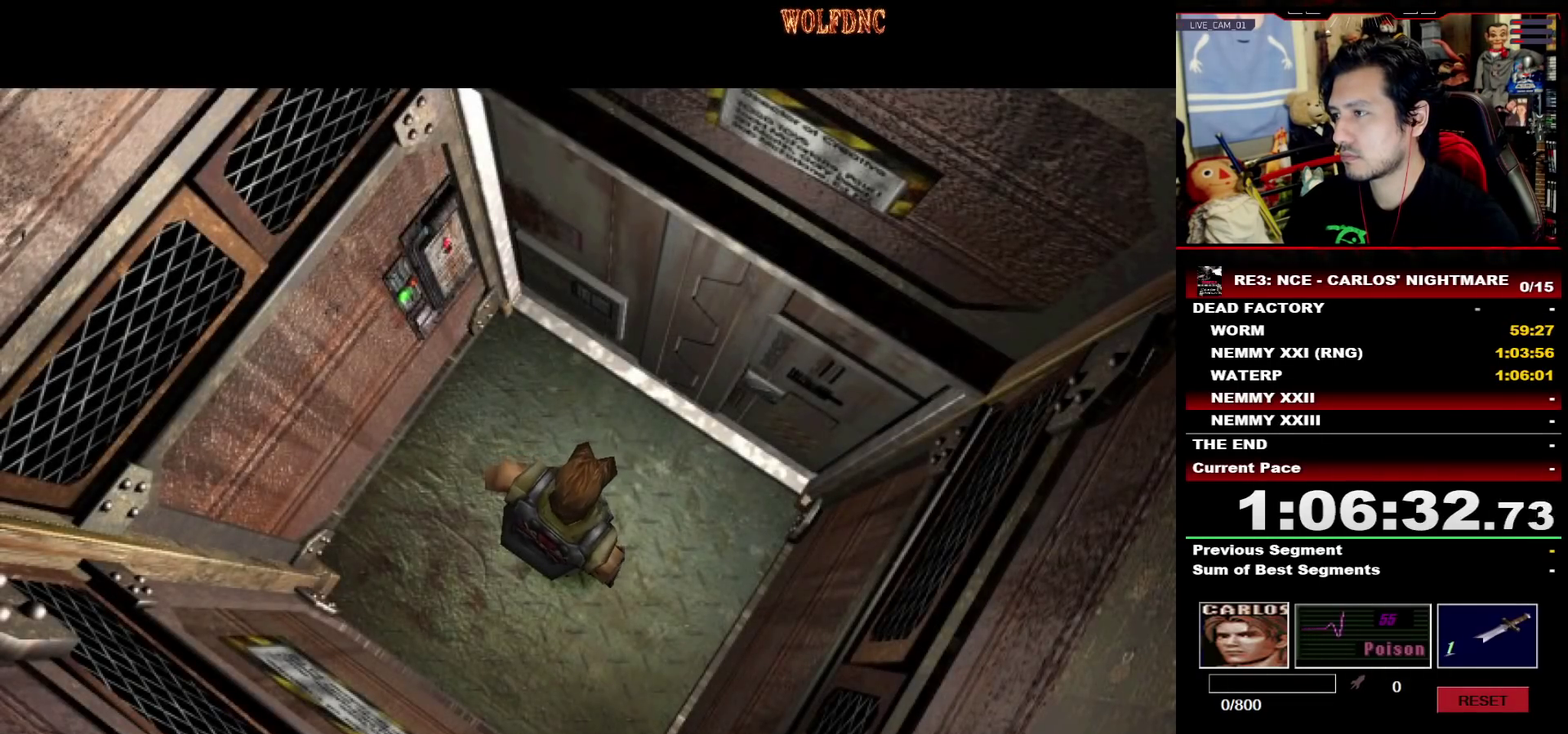
{"buttons": [], "events": []}
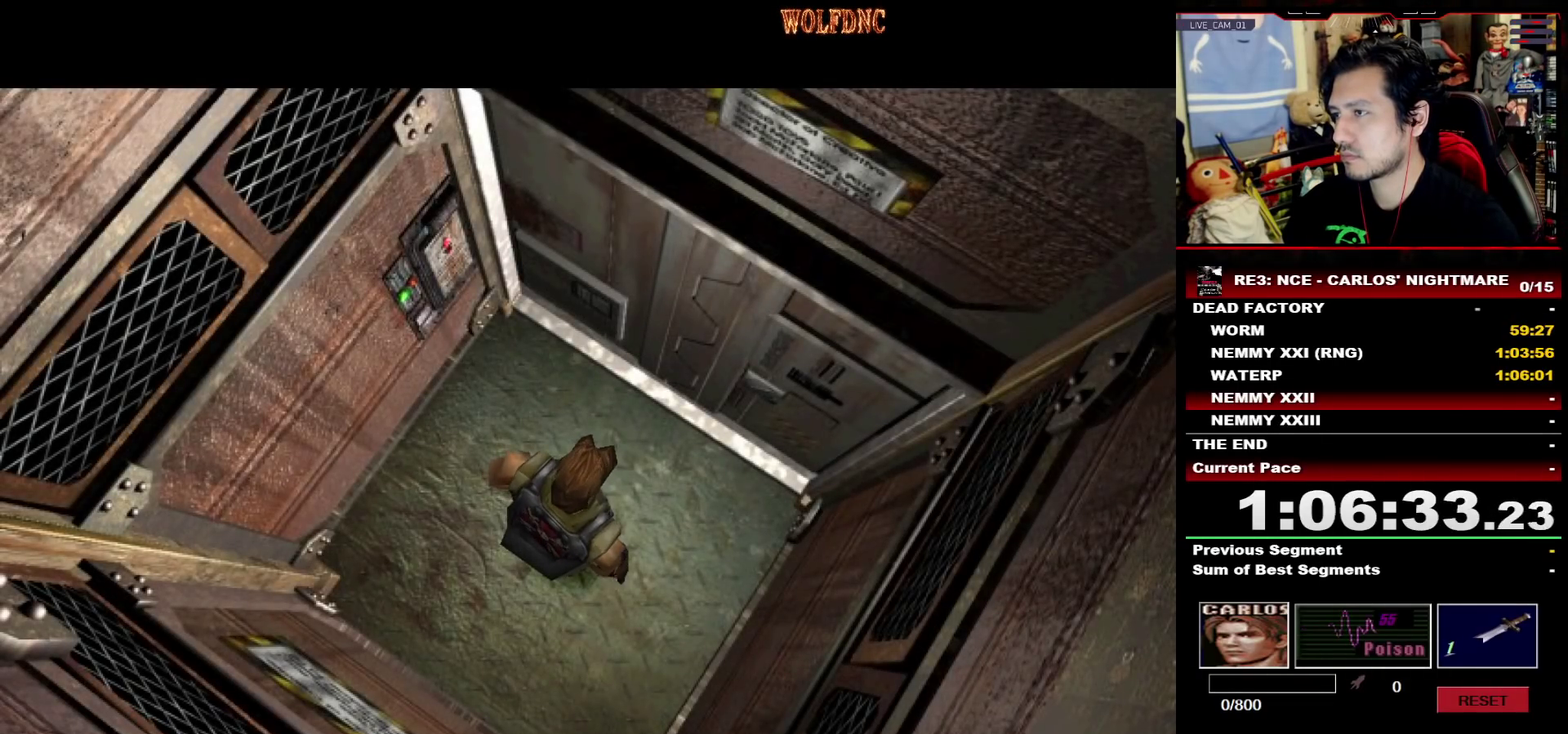
{"buttons": [], "events": []}
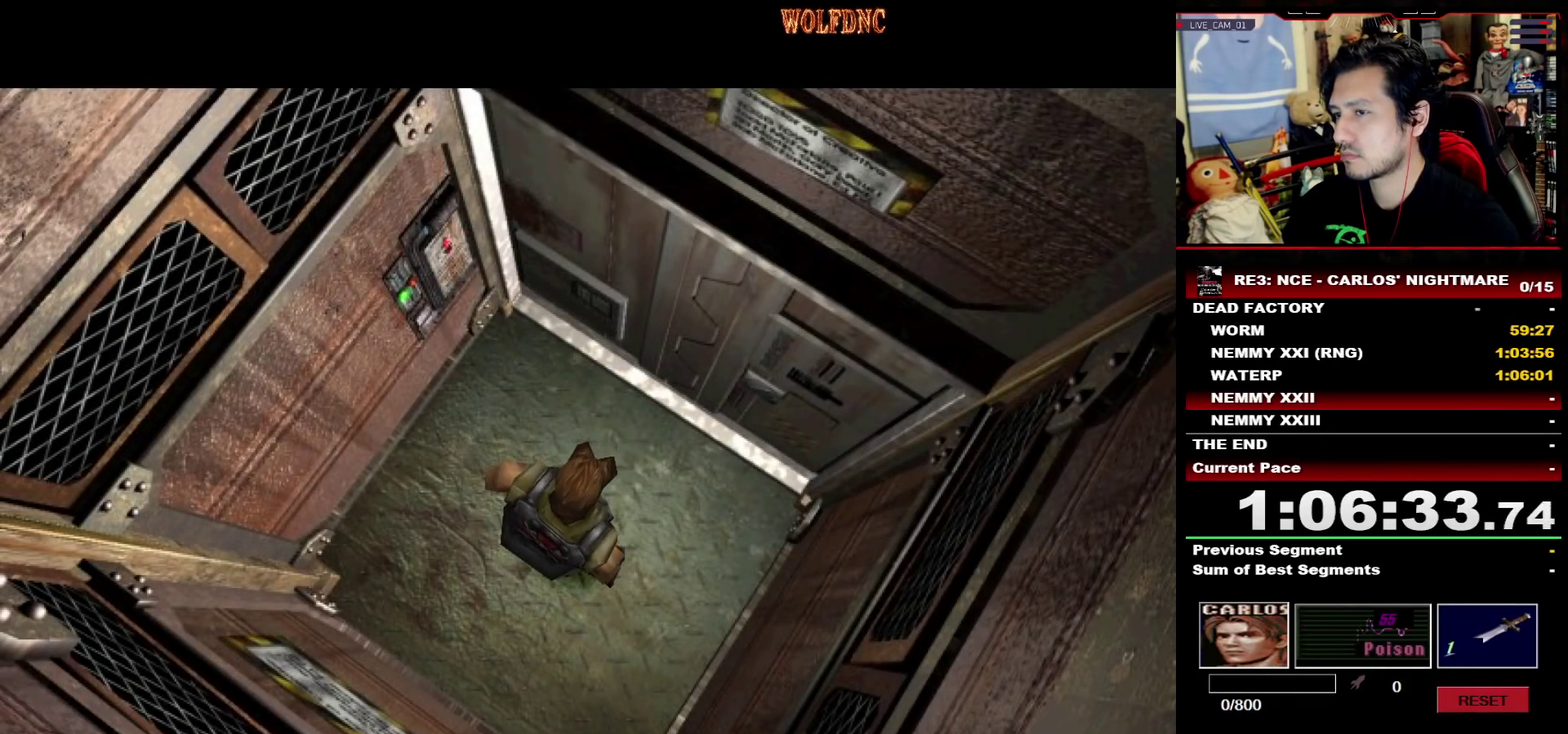
{"buttons": [], "events": []}
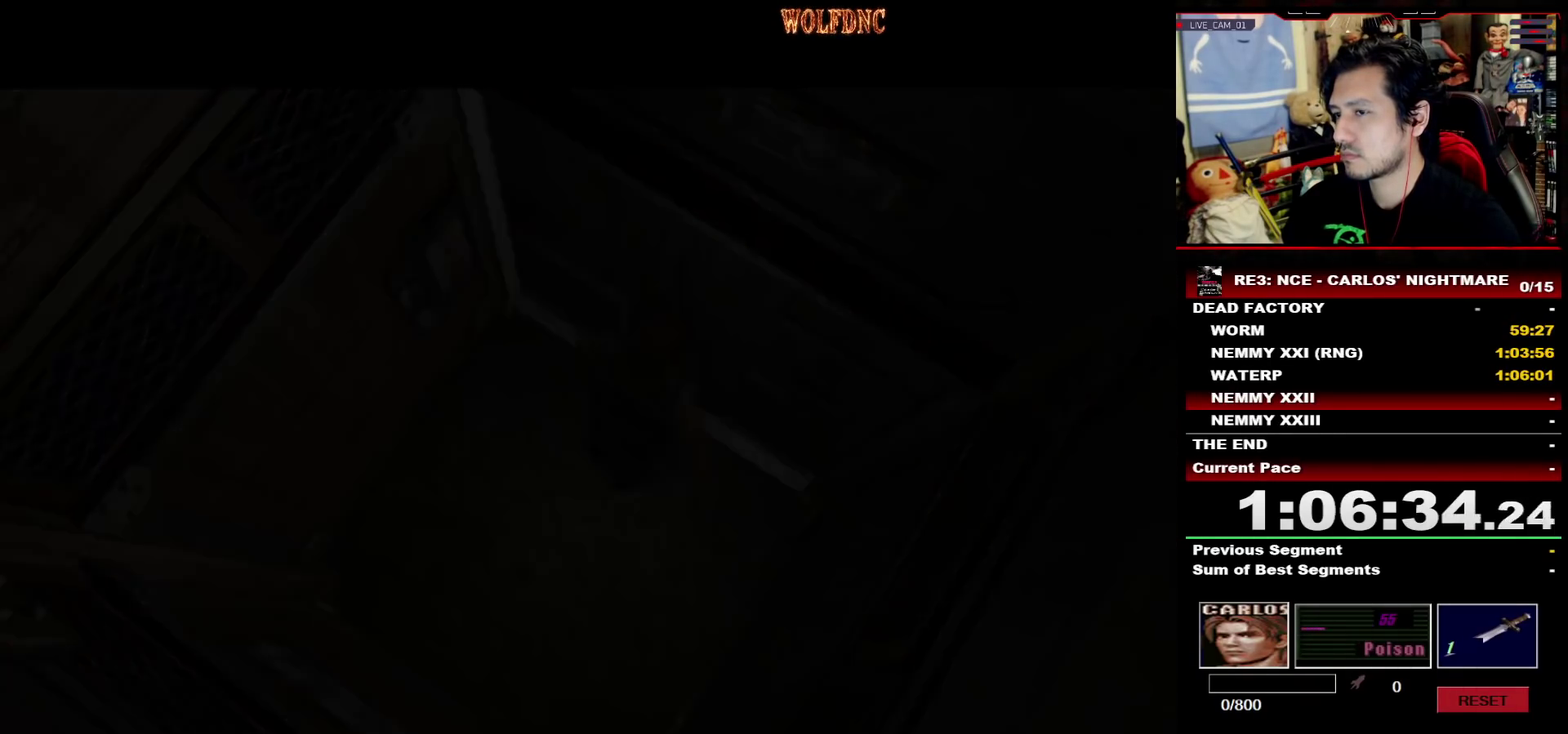
{"buttons": ["SELECT"], "events": [[317, "SELECT", "down"], [417, "SELECT", "up"], [467, "SELECT", "down"]]}
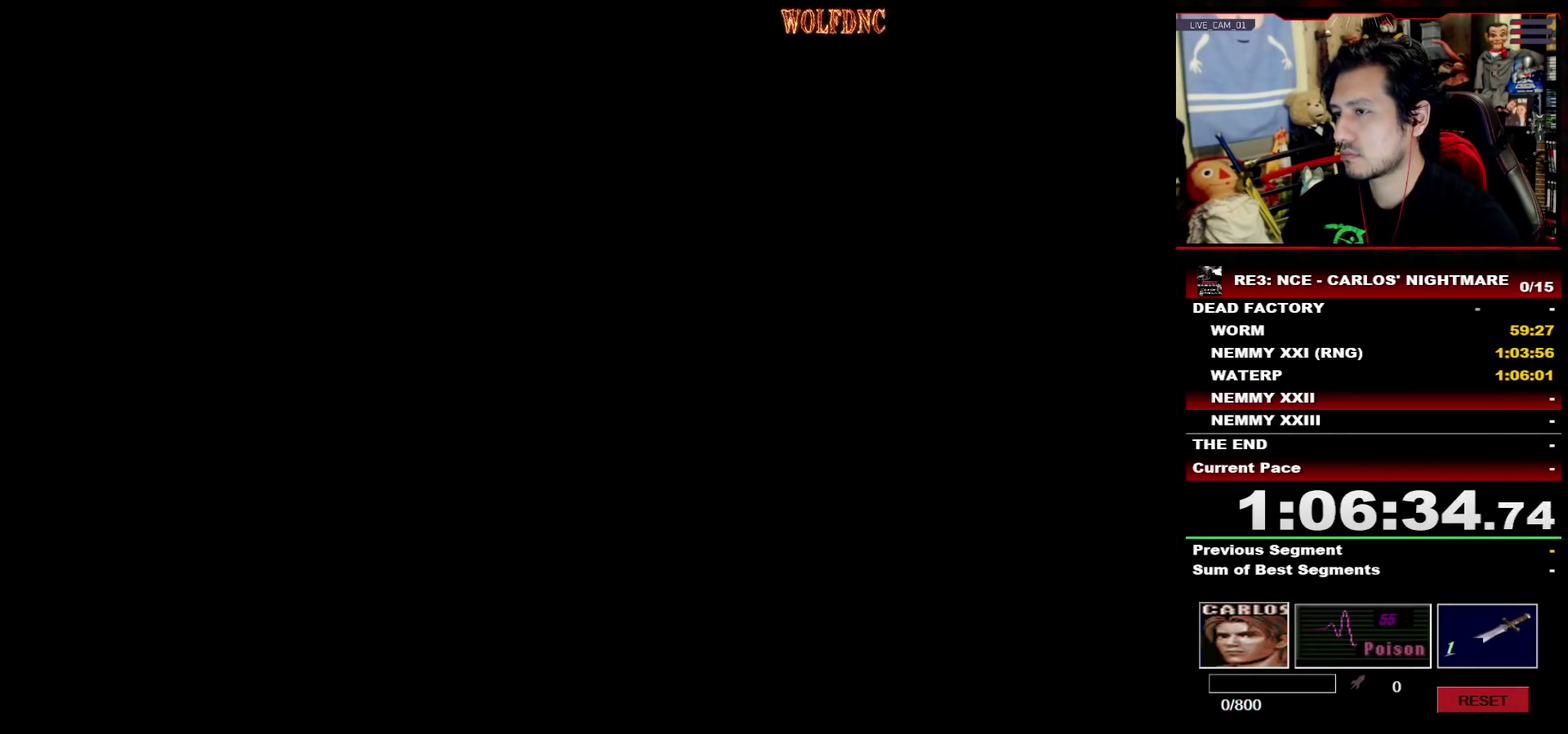
{"buttons": [], "events": [[50, "SELECT", "up"], [150, "SELECT", "down"], [200, "SELECT", "up"], [433, "CIRCLE", "down"], [483, "CIRCLE", "up"]]}
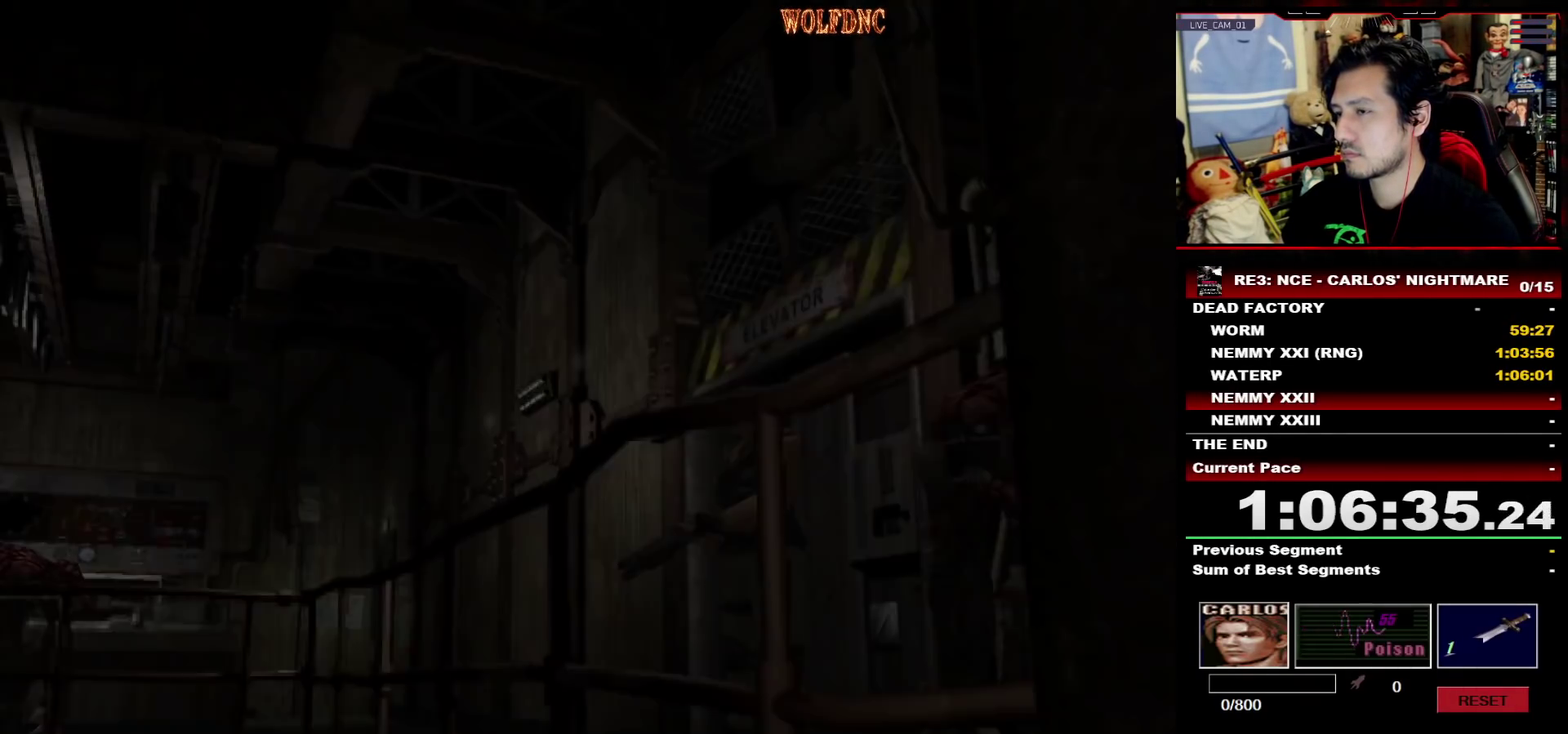
{"buttons": [], "events": [[67, "CIRCLE", "down"], [117, "CIRCLE", "up"], [167, "CIRCLE", "down"], [217, "CIRCLE", "up"]]}
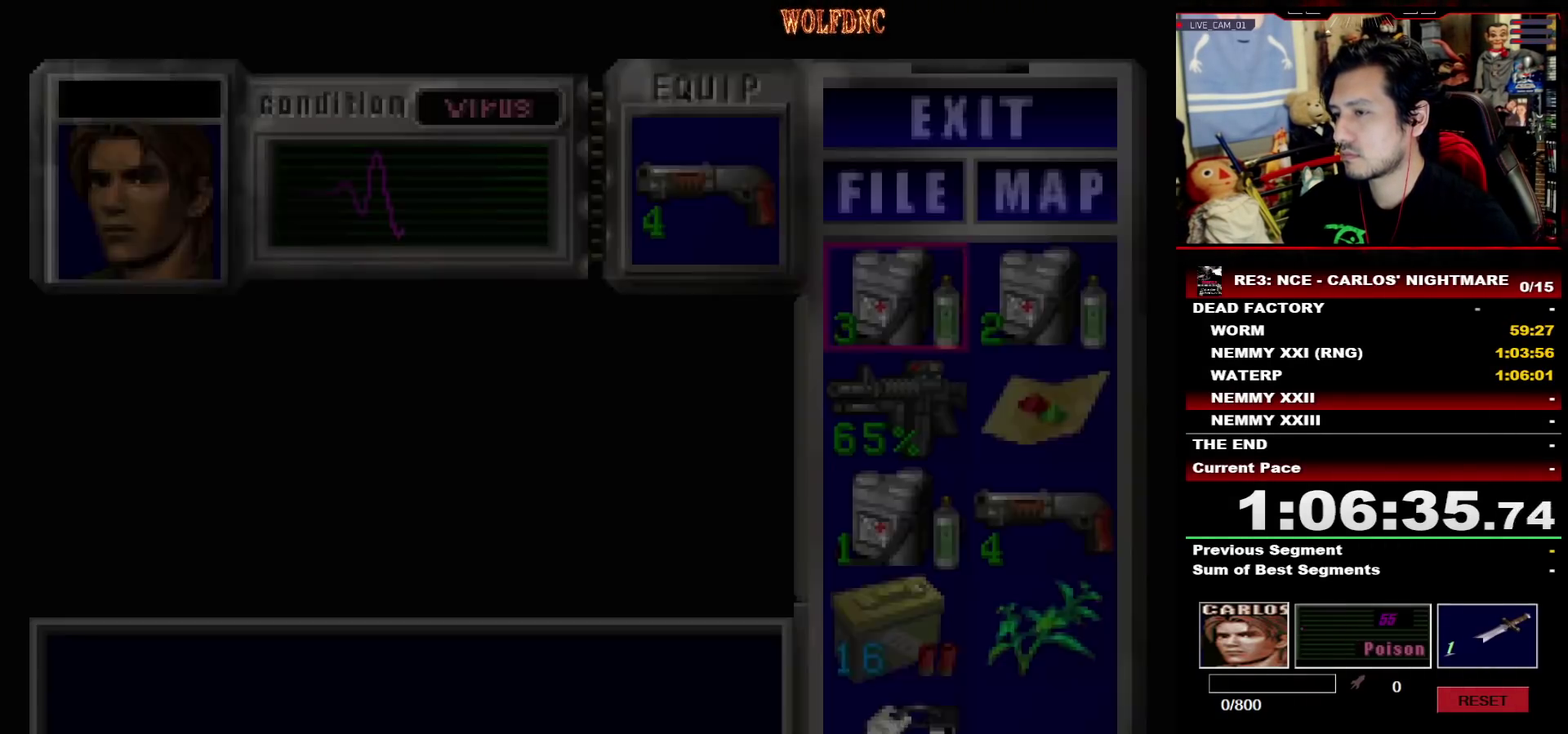
{"buttons": [], "events": [[367, "DPAD_DOWN", "down"], [467, "DPAD_DOWN", "up"]]}
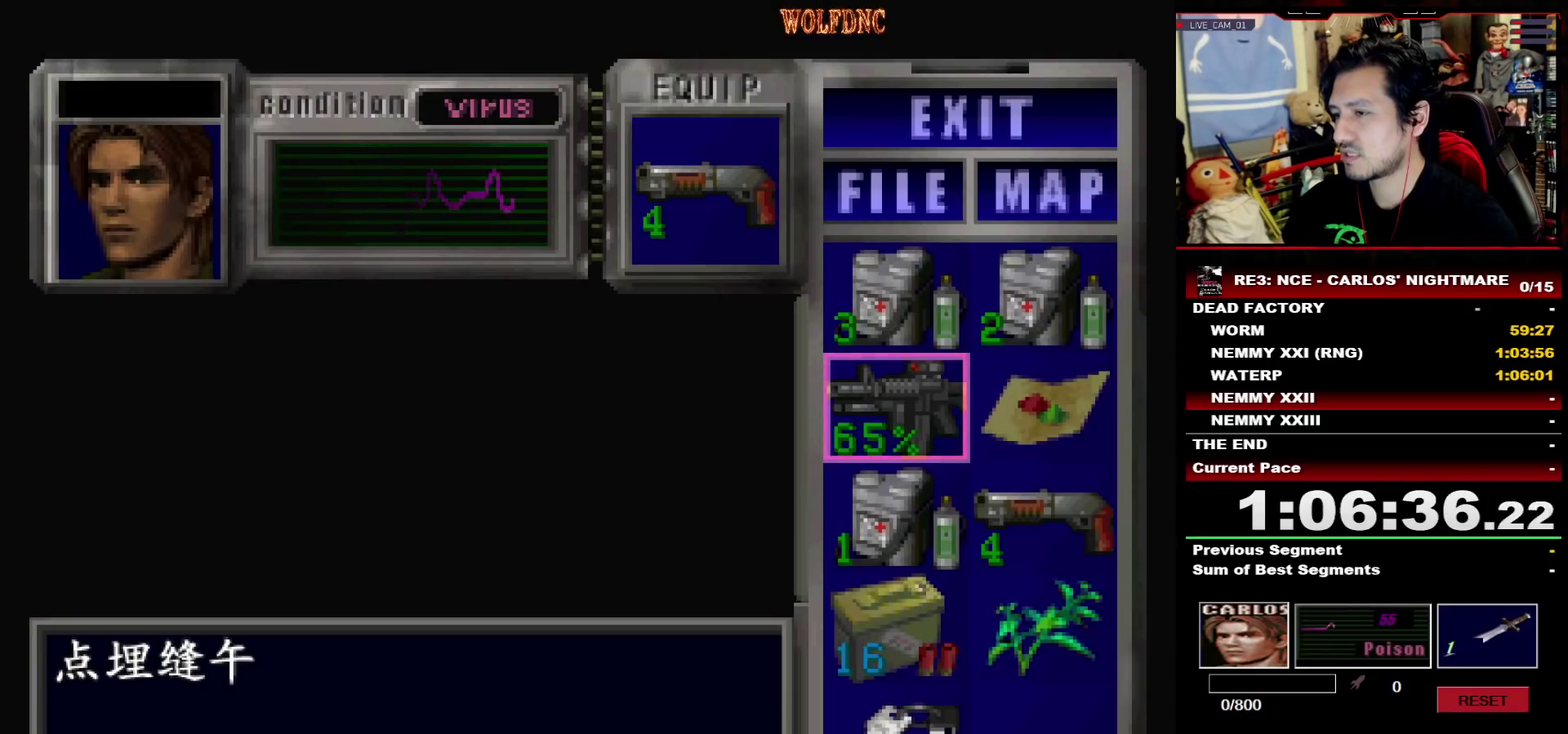
{"buttons": ["CROSS"], "events": [[17, "DPAD_DOWN", "down"], [100, "DPAD_DOWN", "up"], [150, "DPAD_DOWN", "down"], [200, "DPAD_RIGHT", "down"], [250, "DPAD_DOWN", "up"], [300, "DPAD_RIGHT", "up"], [333, "CROSS", "down"], [433, "CROSS", "up"], [483, "CROSS", "down"]]}
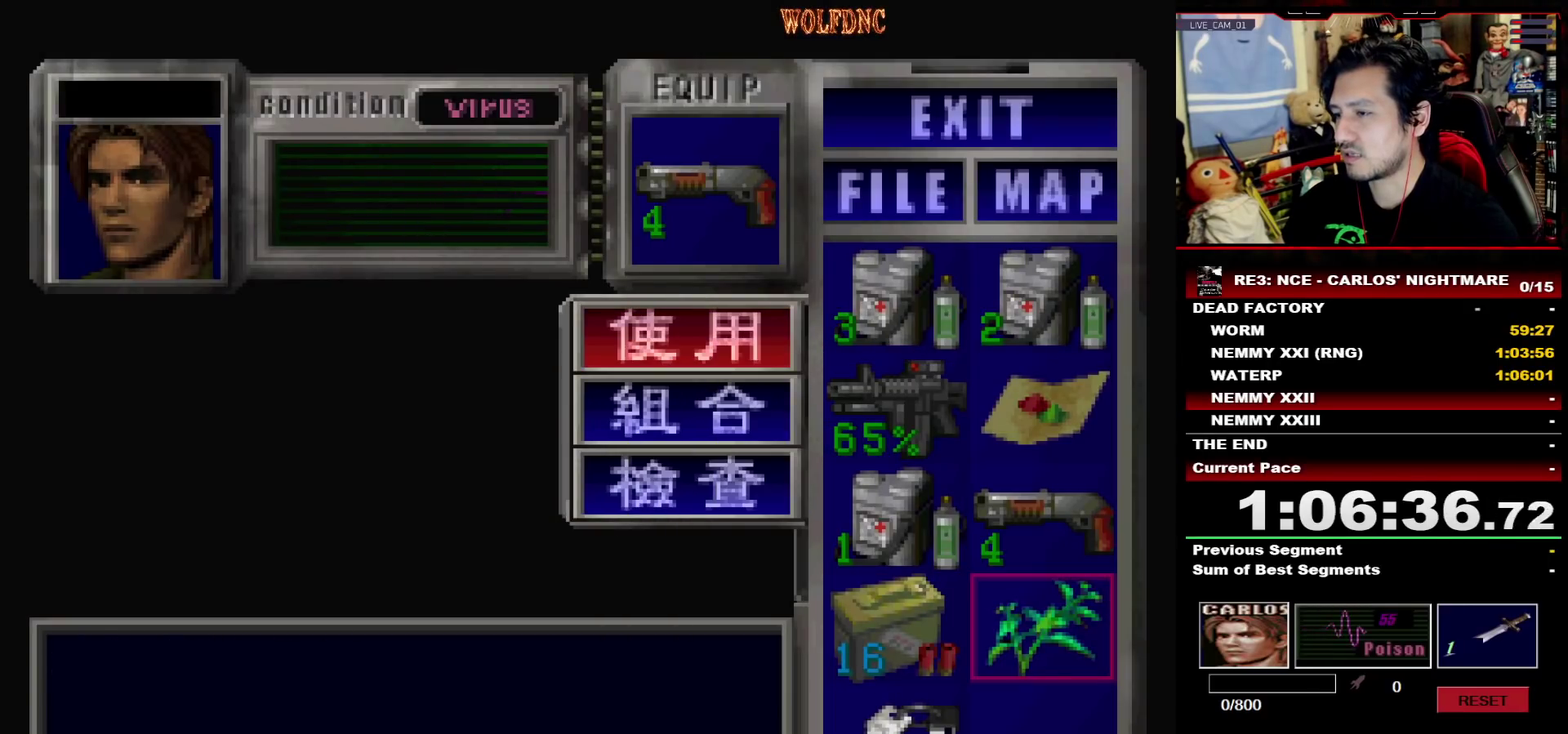
{"buttons": [], "events": [[217, "CROSS", "up"]]}
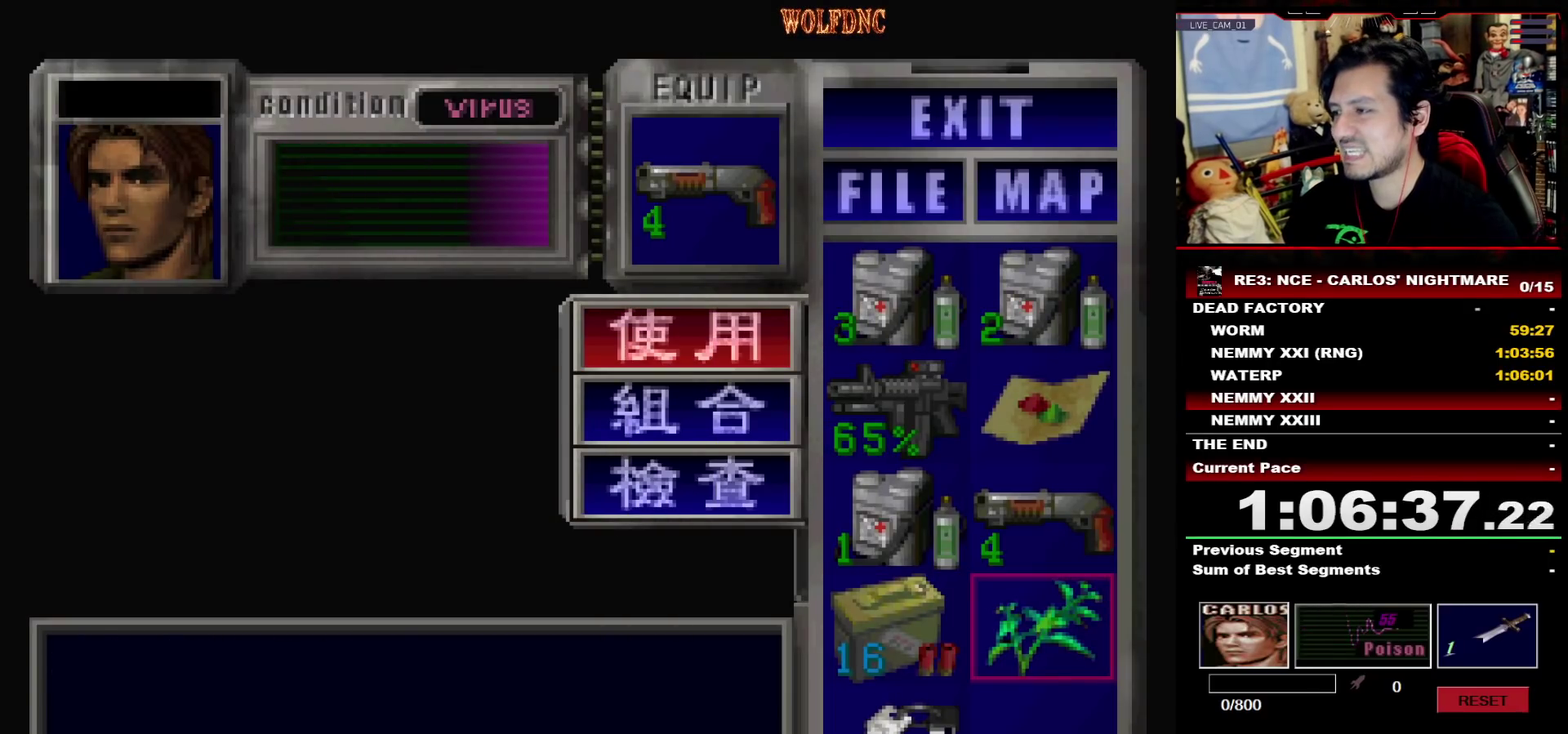
{"buttons": [], "events": []}
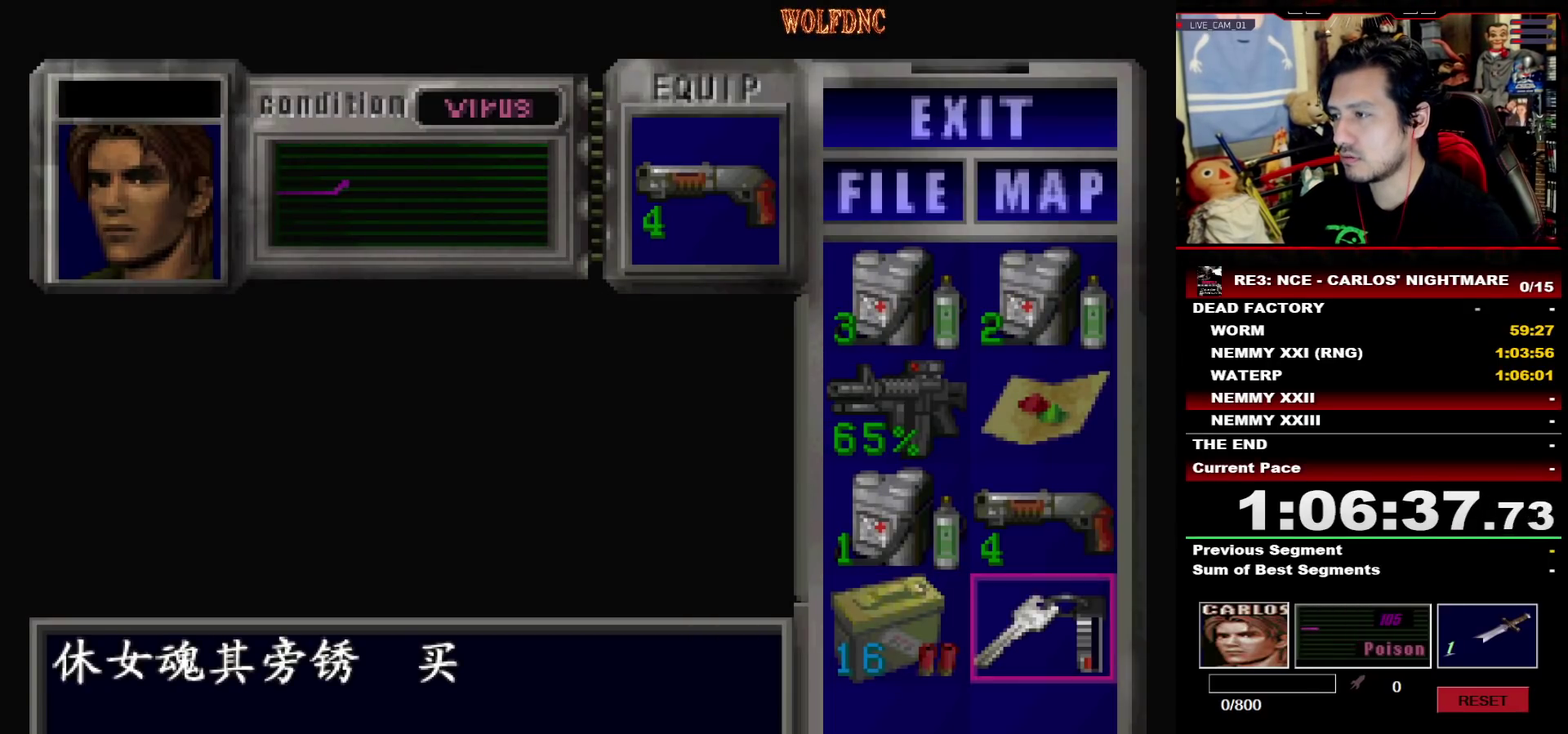
{"buttons": ["DPAD_LEFT"], "events": [[17, "CIRCLE", "down"], [100, "DPAD_LEFT", "down"], [150, "CIRCLE", "up"]]}
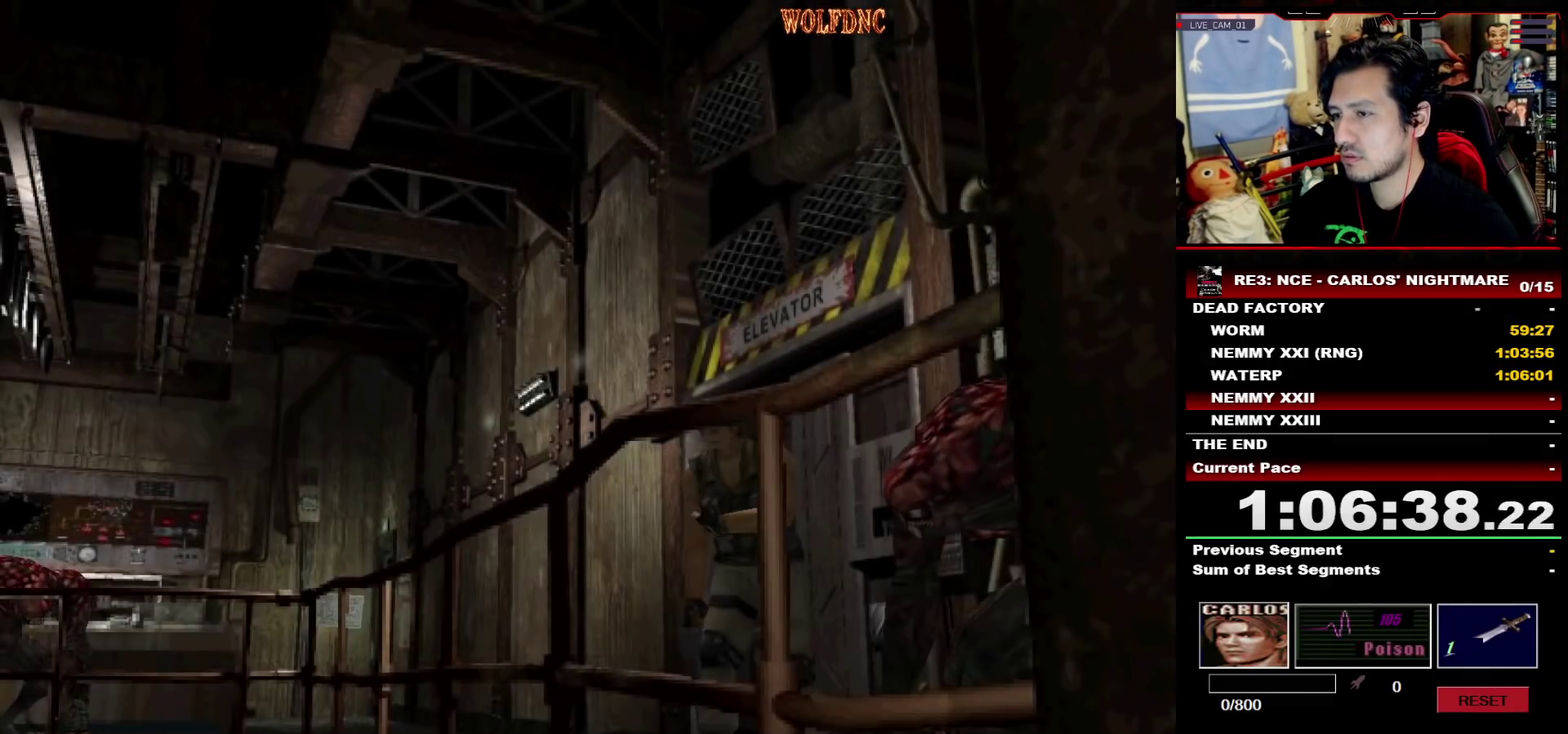
{"buttons": ["SQUARE", "DPAD_UP", "DPAD_LEFT"], "events": [[300, "DPAD_UP", "down"], [350, "SQUARE", "down"]]}
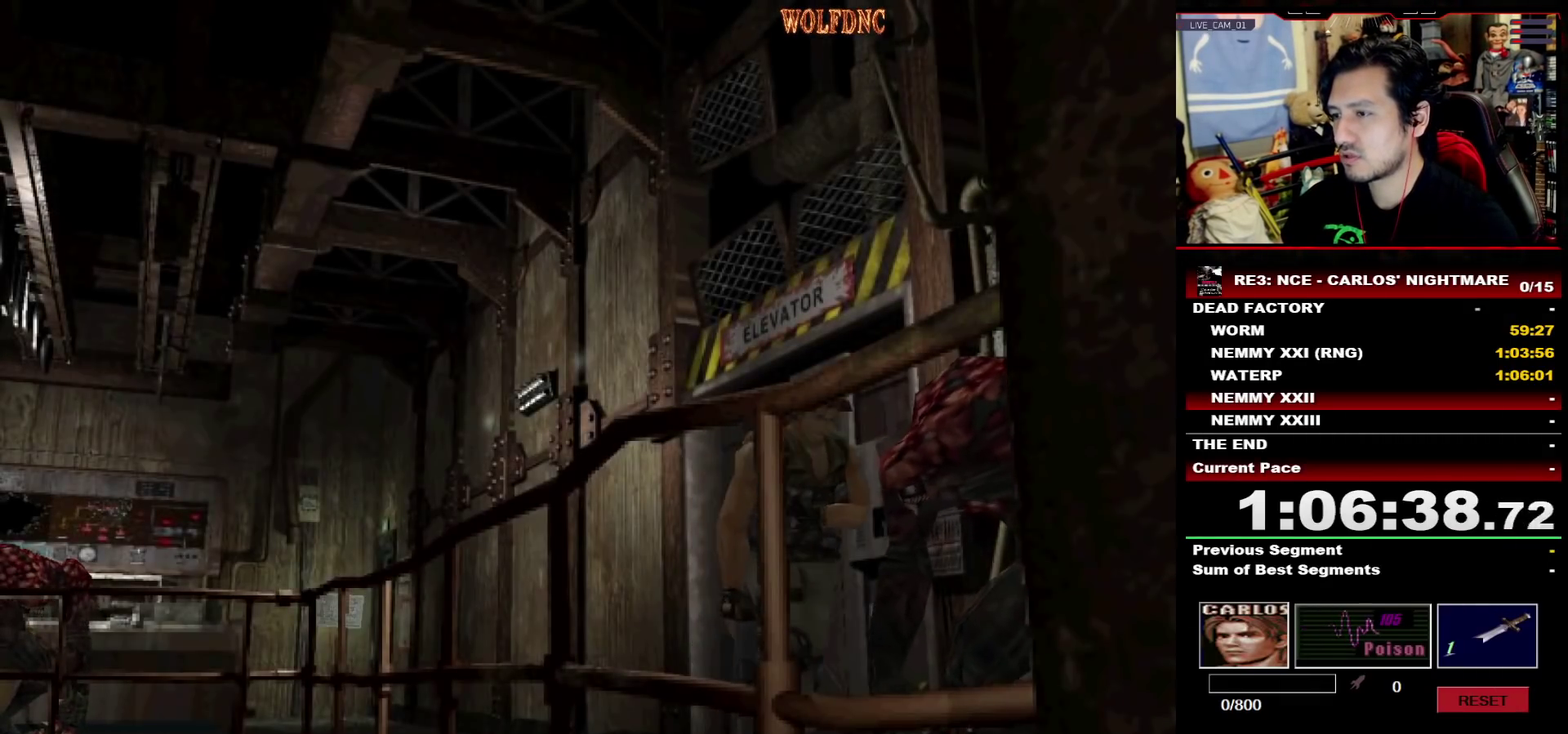
{"buttons": ["SQUARE", "DPAD_UP"], "events": [[317, "DPAD_LEFT", "up"]]}
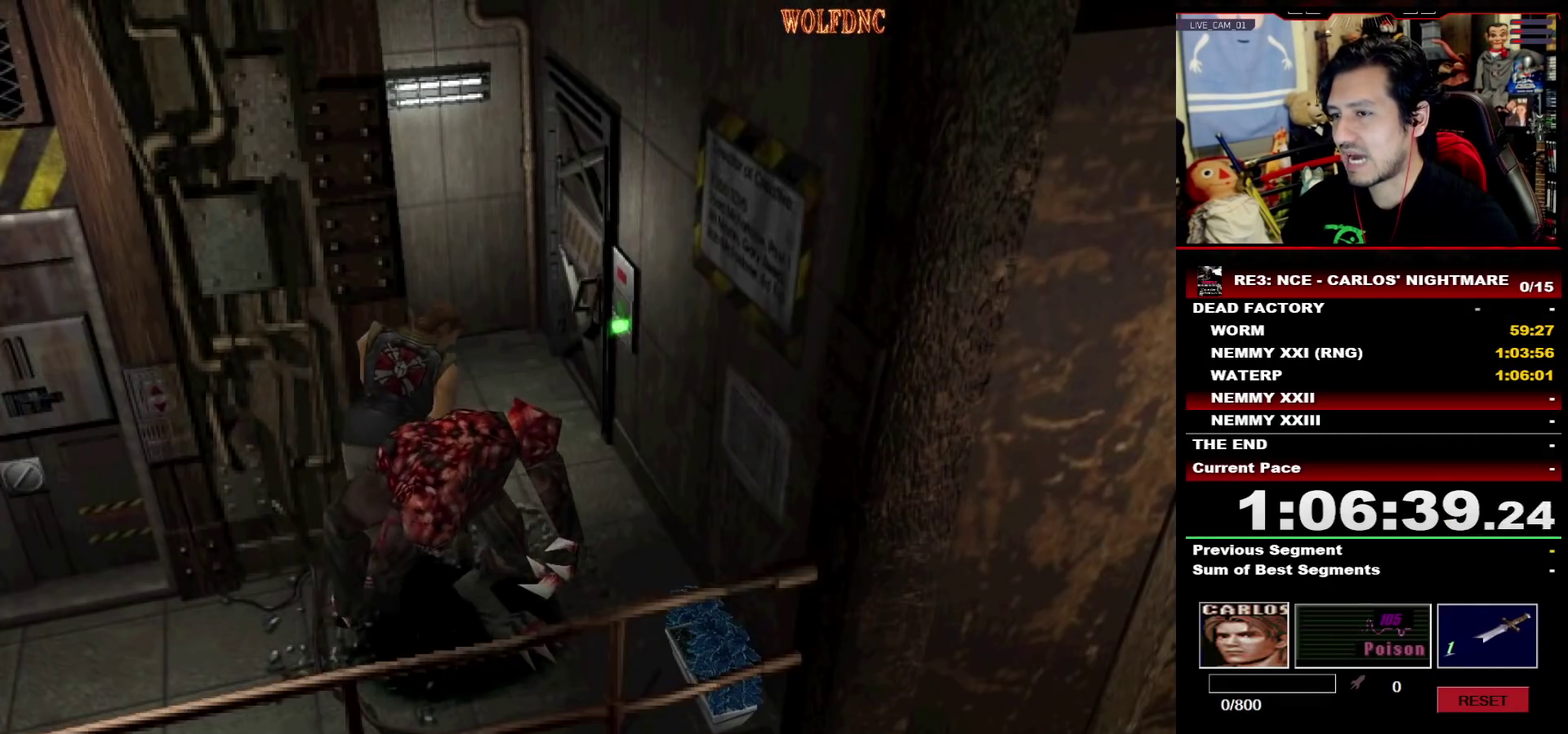
{"buttons": ["SQUARE", "DPAD_UP"], "events": [[150, "DPAD_LEFT", "down"], [433, "DPAD_LEFT", "up"]]}
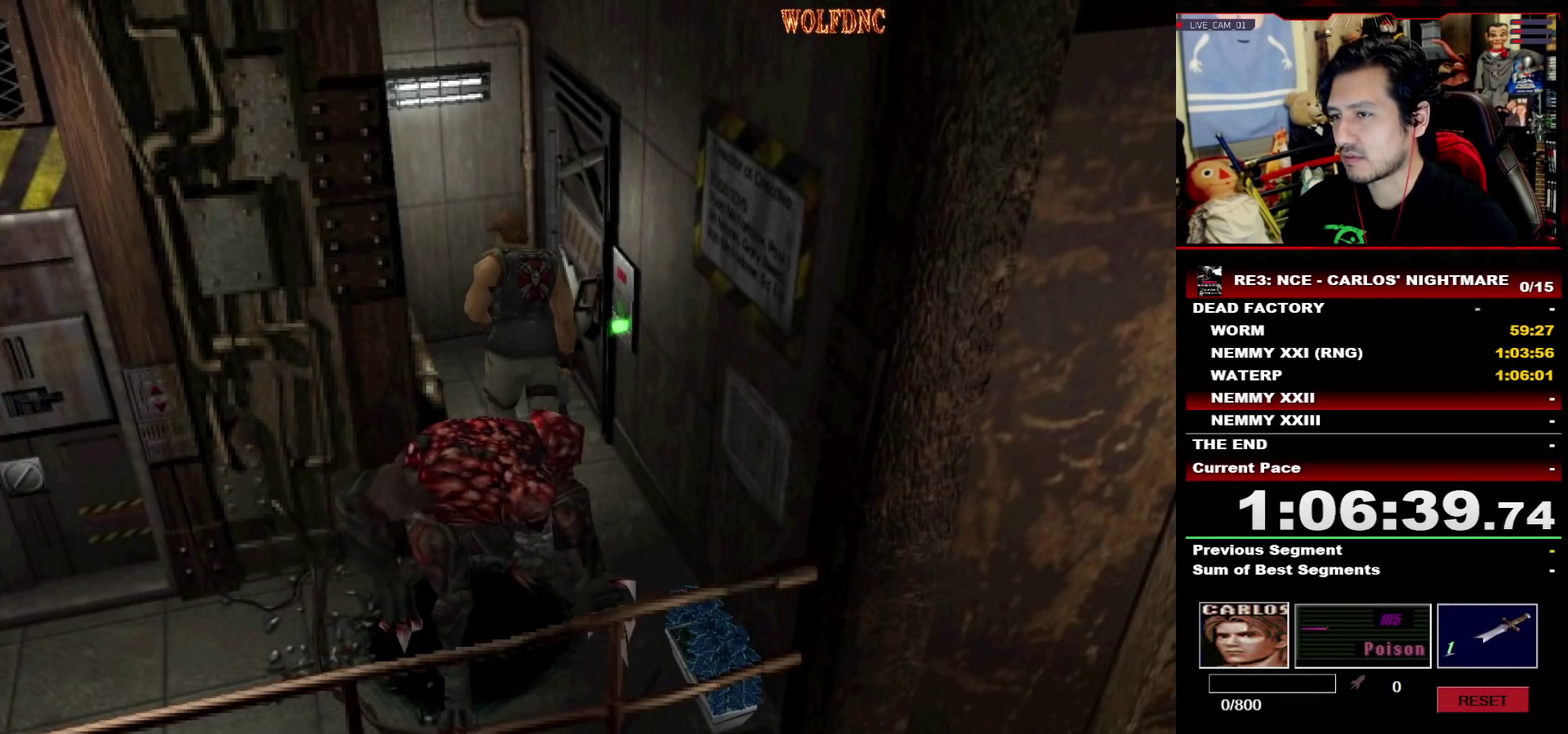
{"buttons": ["CROSS", "SQUARE", "DPAD_UP", "DPAD_RIGHT"], "events": [[33, "DPAD_RIGHT", "down"], [267, "CROSS", "down"]]}
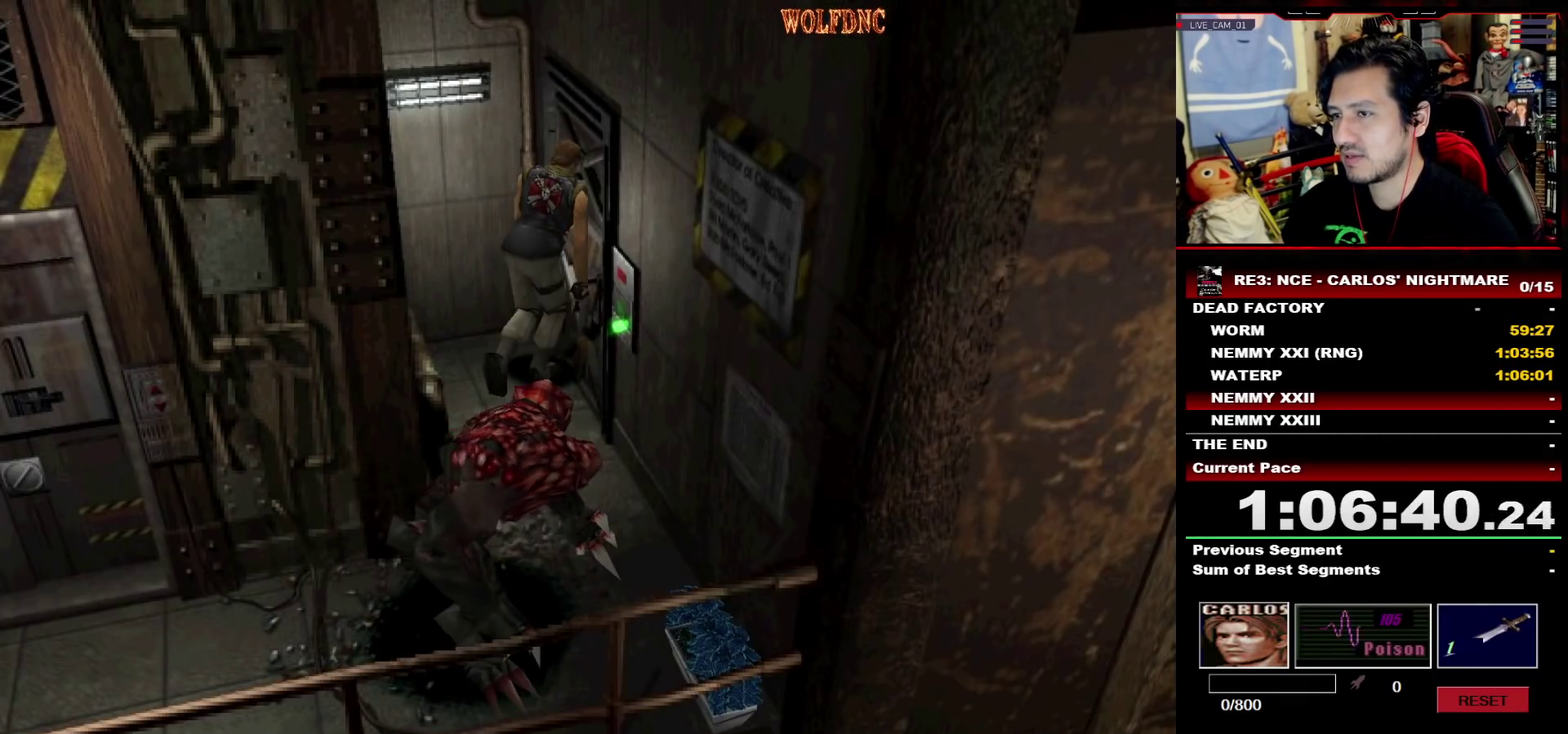
{"buttons": ["SQUARE", "DPAD_UP"], "events": [[267, "CROSS", "up"], [267, "DPAD_RIGHT", "up"]]}